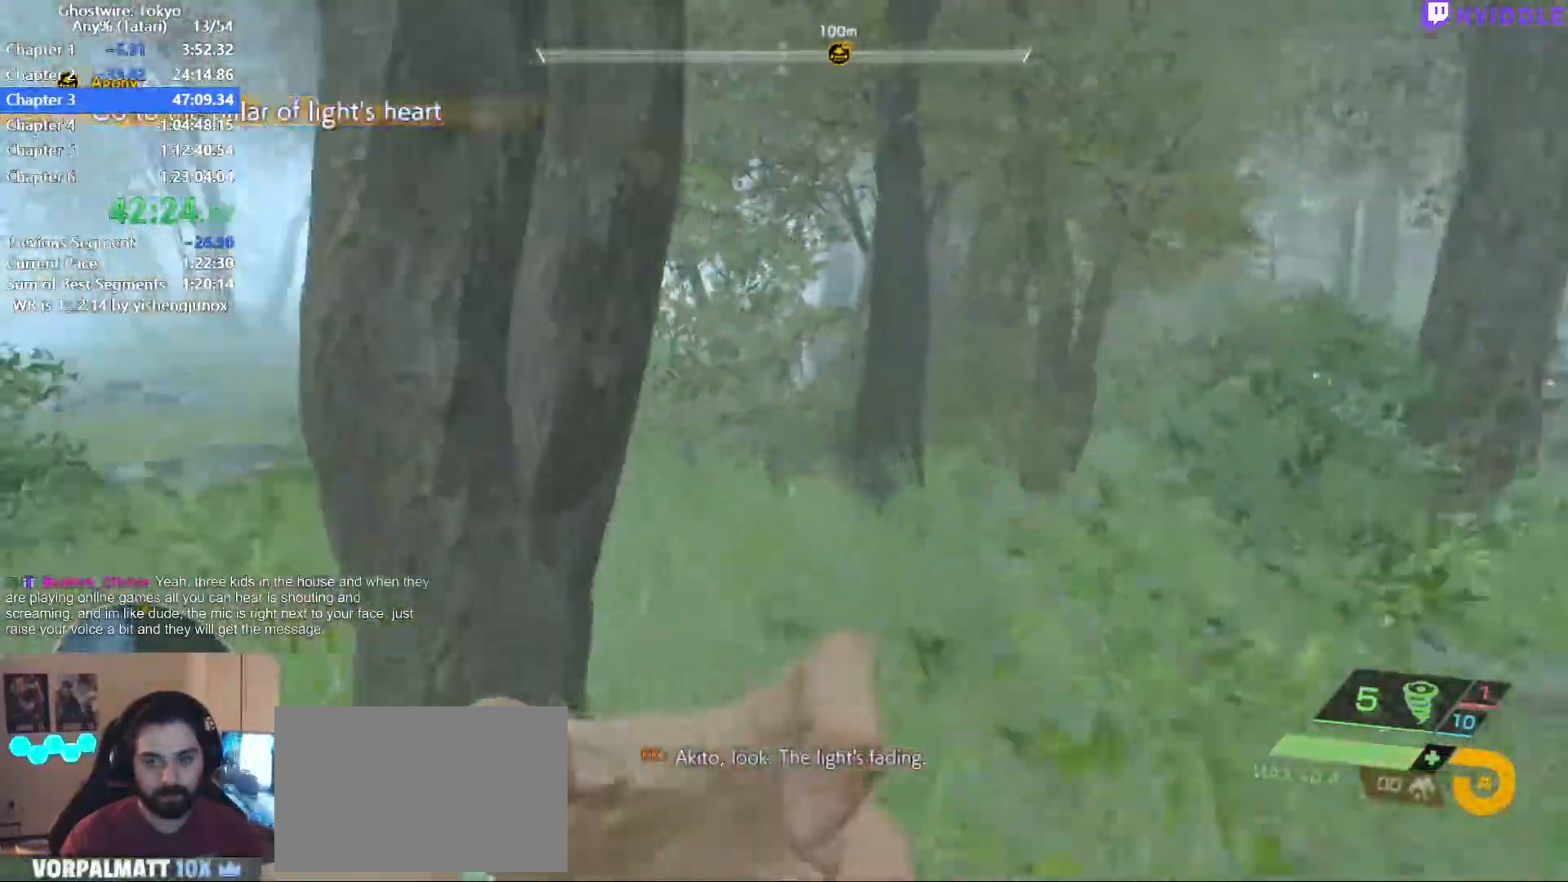
Gameplay with keyboard and mouse; each line is a JSON object with the keys and mouse buttons held at the frame after it. "events" lists presses ("down") and releases ("up") of "1", "2", "3", "4", "5", "a", "alt", "c", "ctrl", "d", "e", "escape", "f", "q", "r", "s", "shift", "space", "tab", "v", "w", "x", "z", "mouse_left", "mouse_middle", "mouse_right", "mouse_wheel_up" and "mouse_wheel_down" between this image and that frame as [ms after this image, input, new state], when the widget could be followed in between. "mouse_left", "mouse_middle", "mouse_right", "mouse_wheel_up", "mouse_wheel_down" = the "left", "middle", "right", "wheel_up", "wheel_down" buttons of the "mouse" list. No other keys are recorded. Not read: mouse_move.
{"keys": ["shift", "w"], "mouse": [], "events": []}
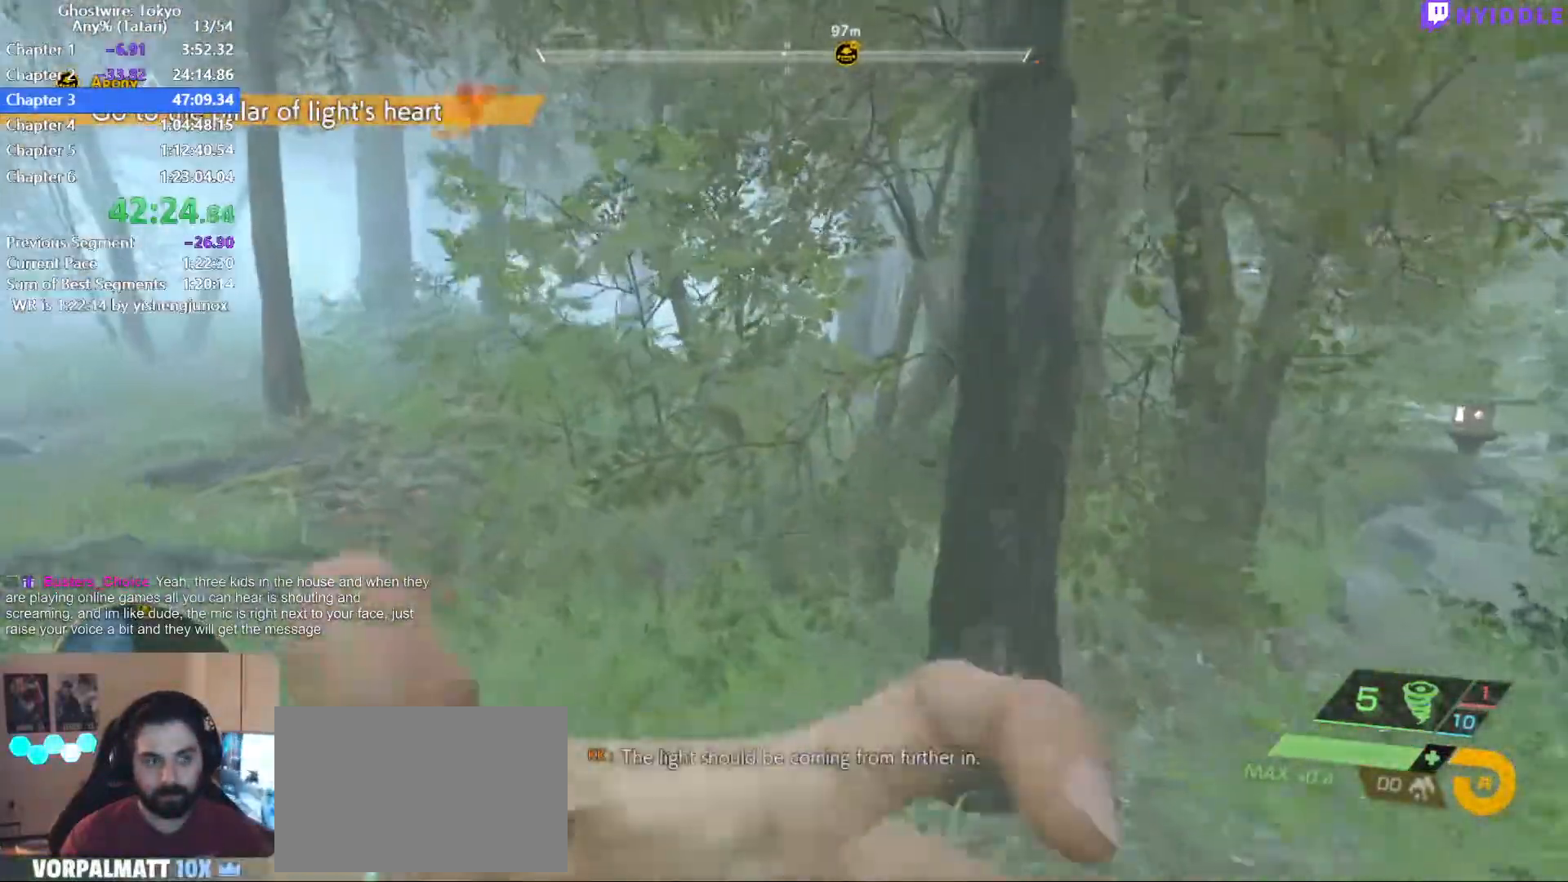
{"keys": ["shift", "w"], "mouse": [], "events": []}
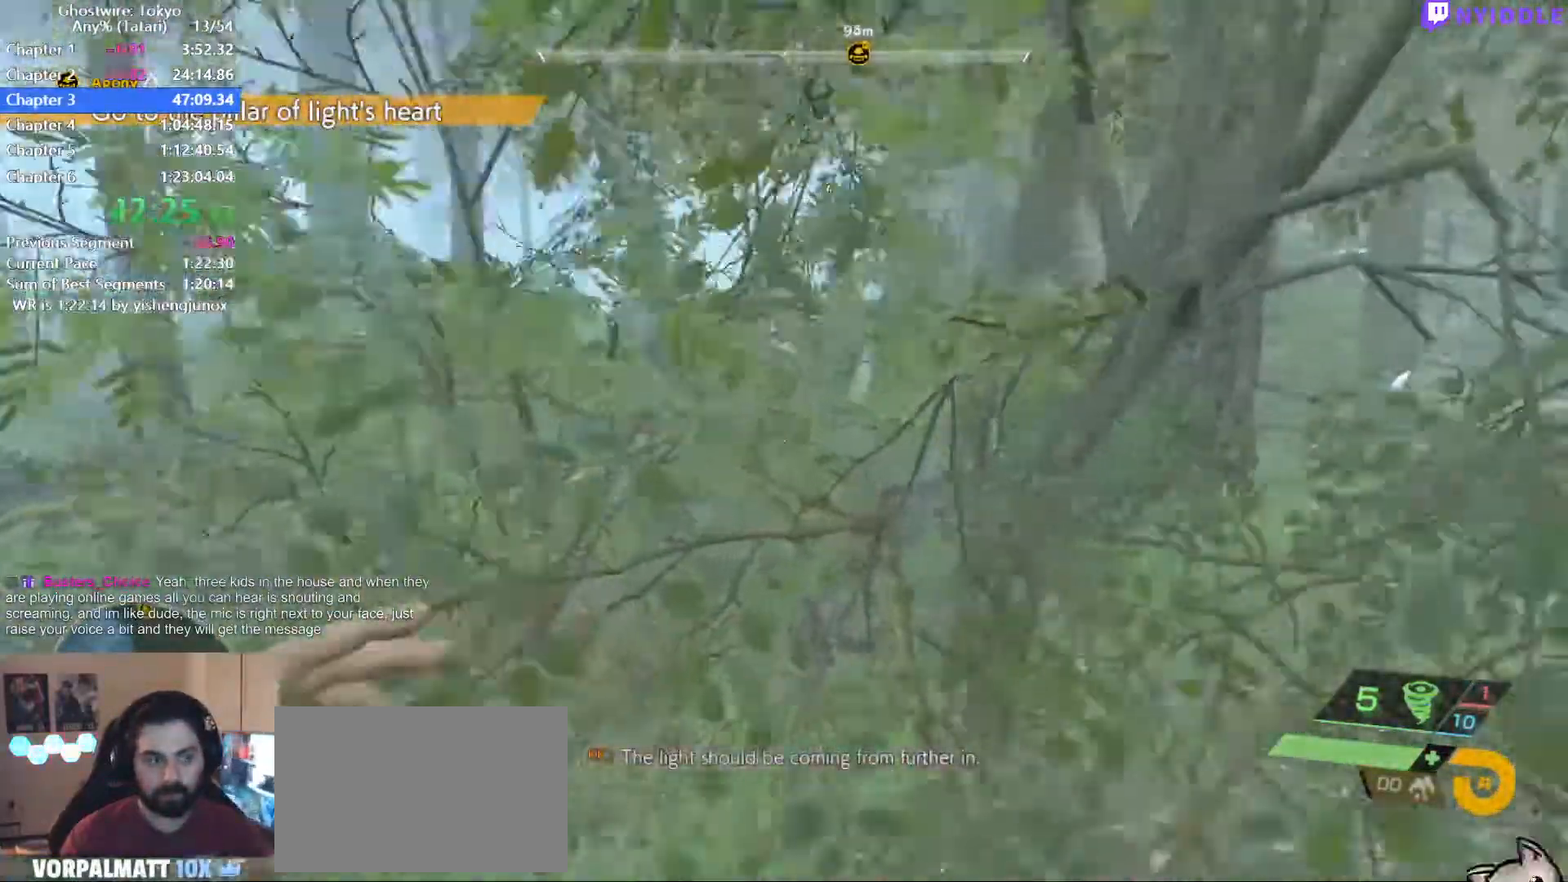
{"keys": ["shift", "w"], "mouse": [], "events": [[117, "space", "down"], [217, "space", "up"]]}
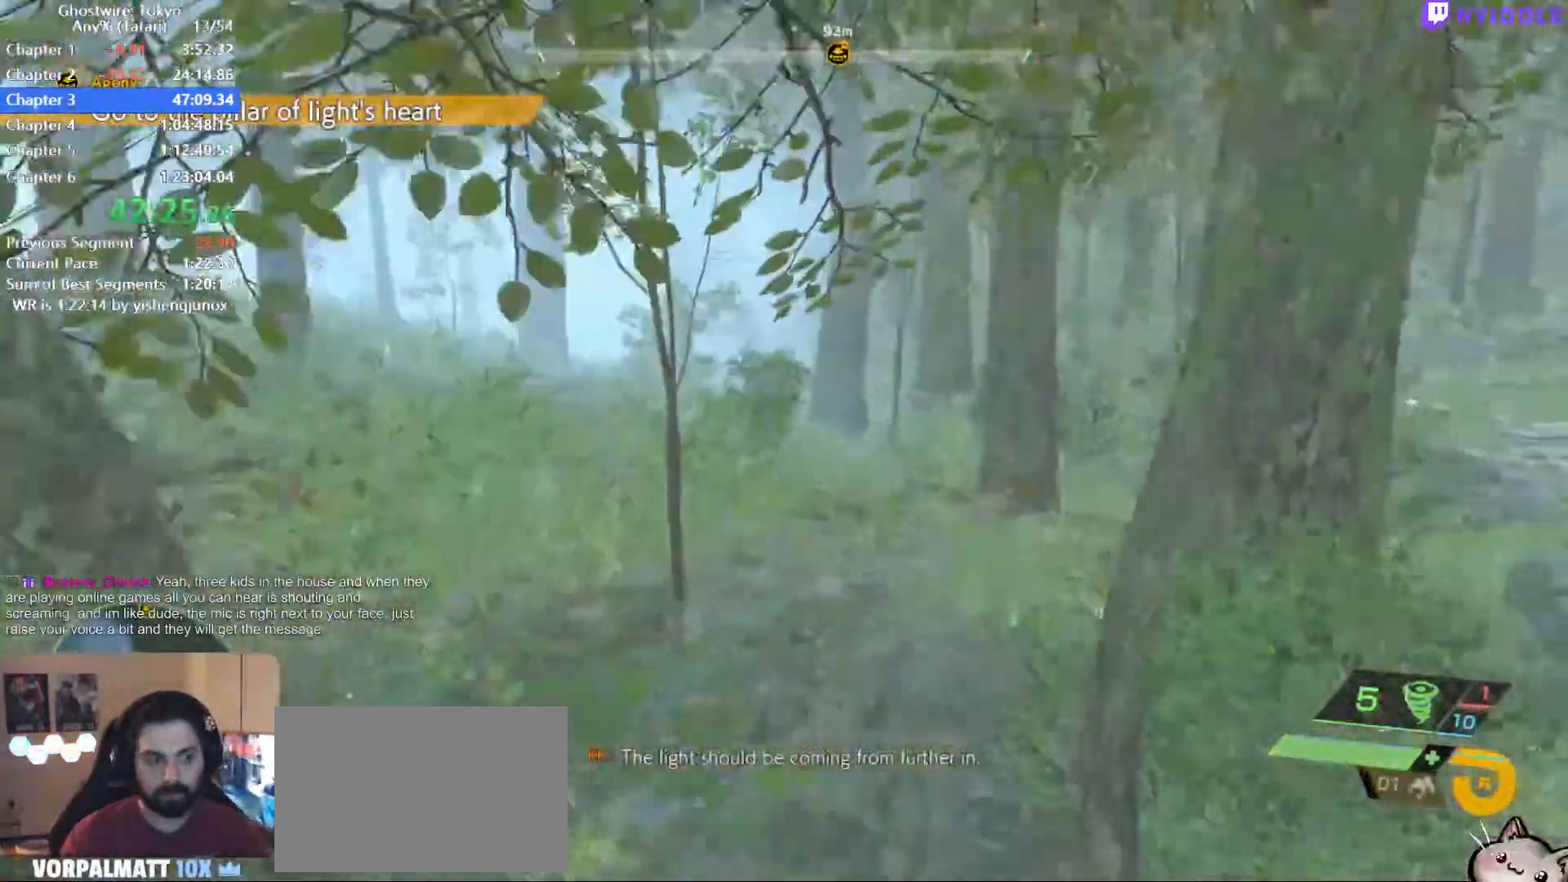
{"keys": ["shift", "w"], "mouse": [], "events": []}
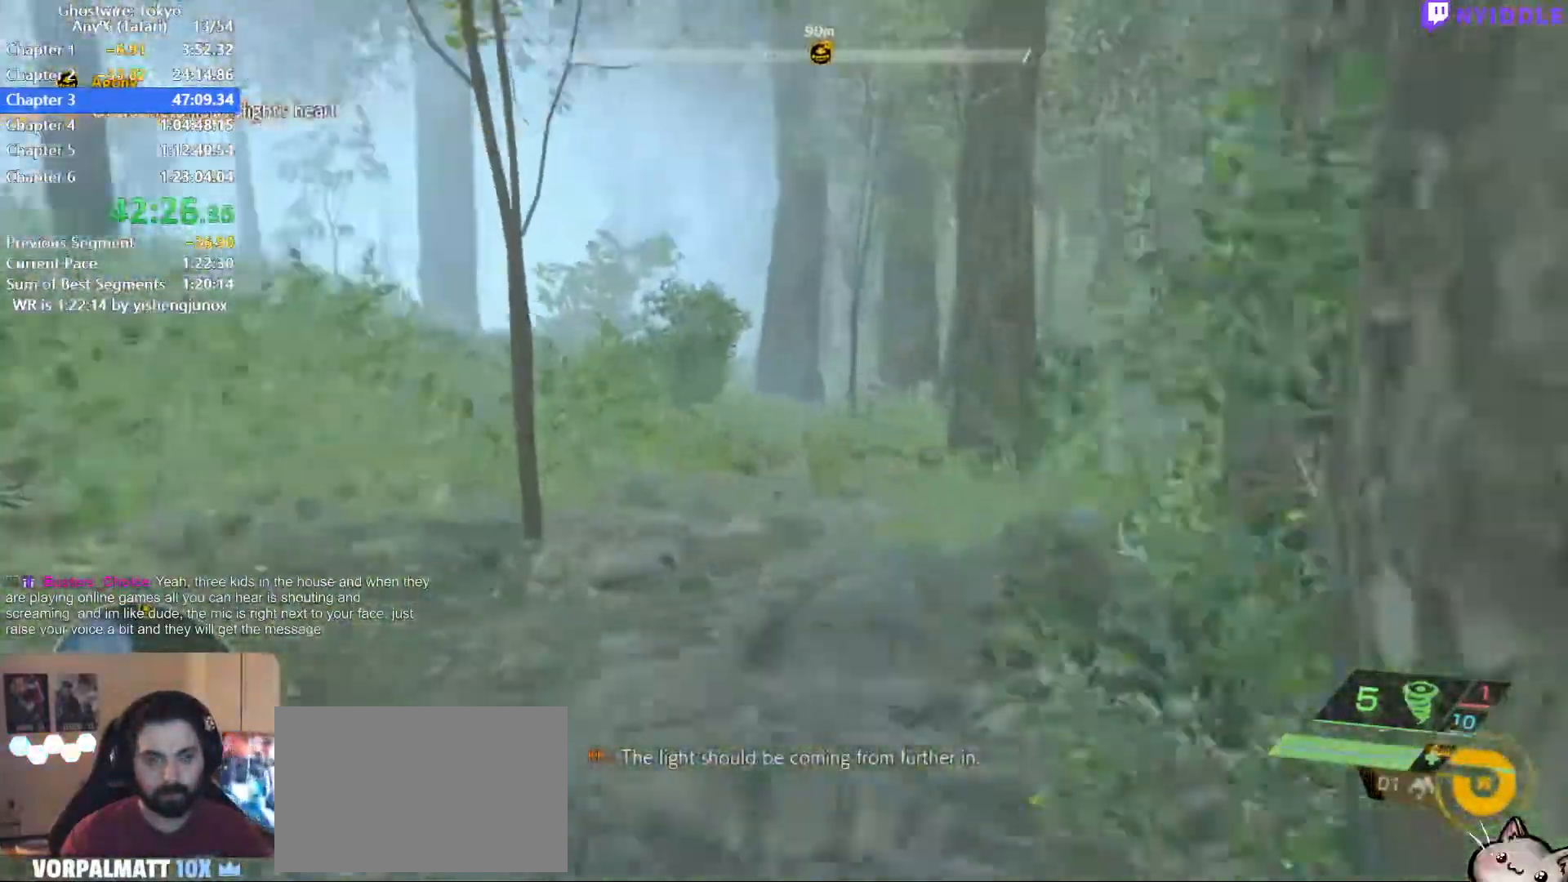
{"keys": ["shift", "w"], "mouse": [], "events": []}
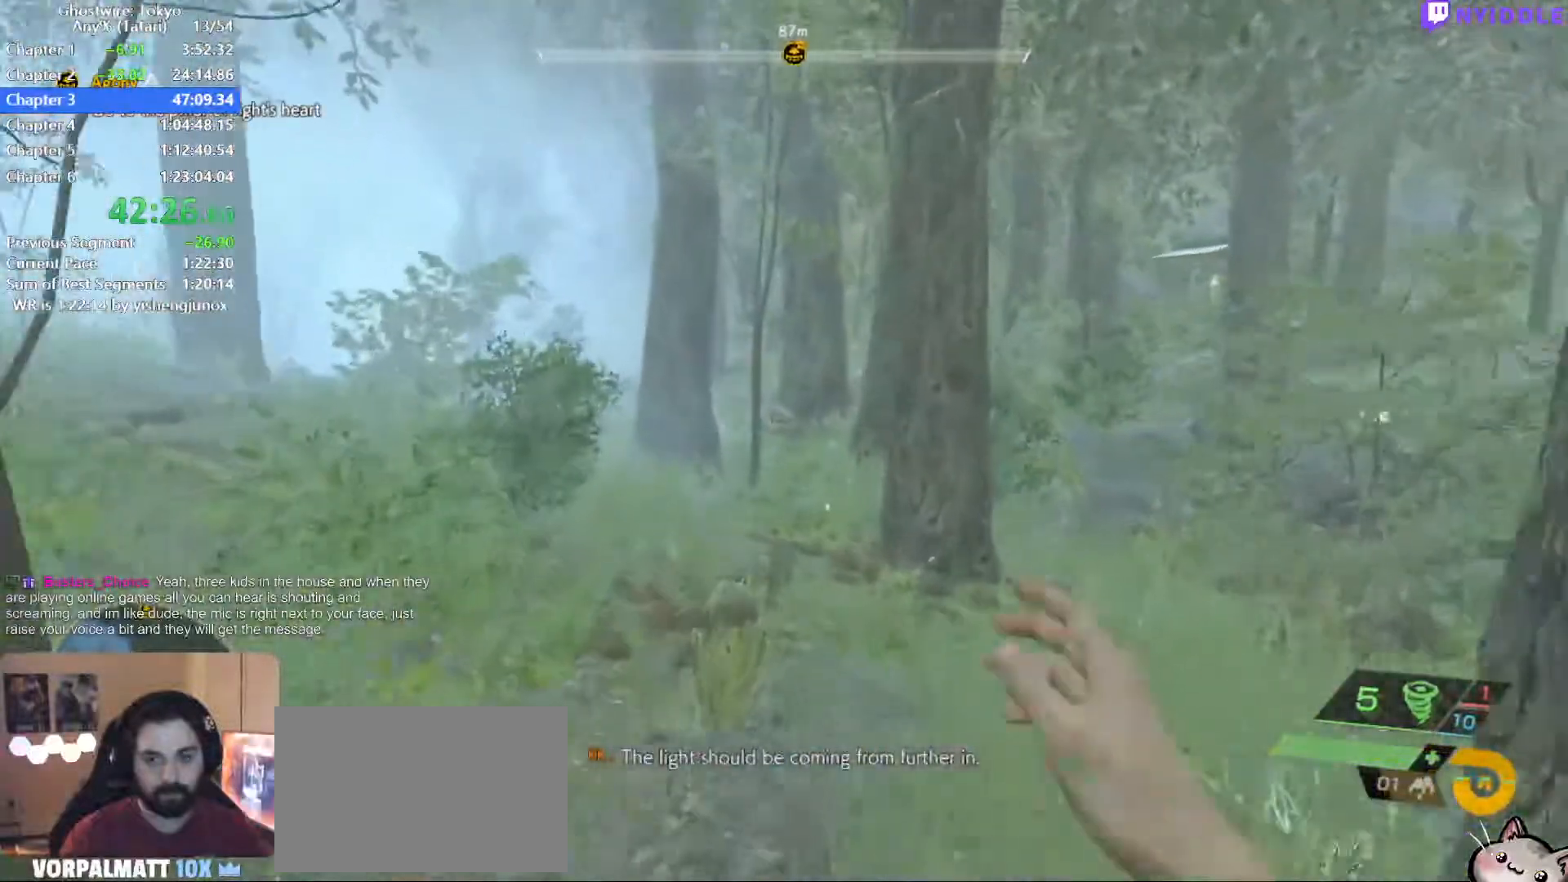
{"keys": ["shift", "w"], "mouse": [], "events": []}
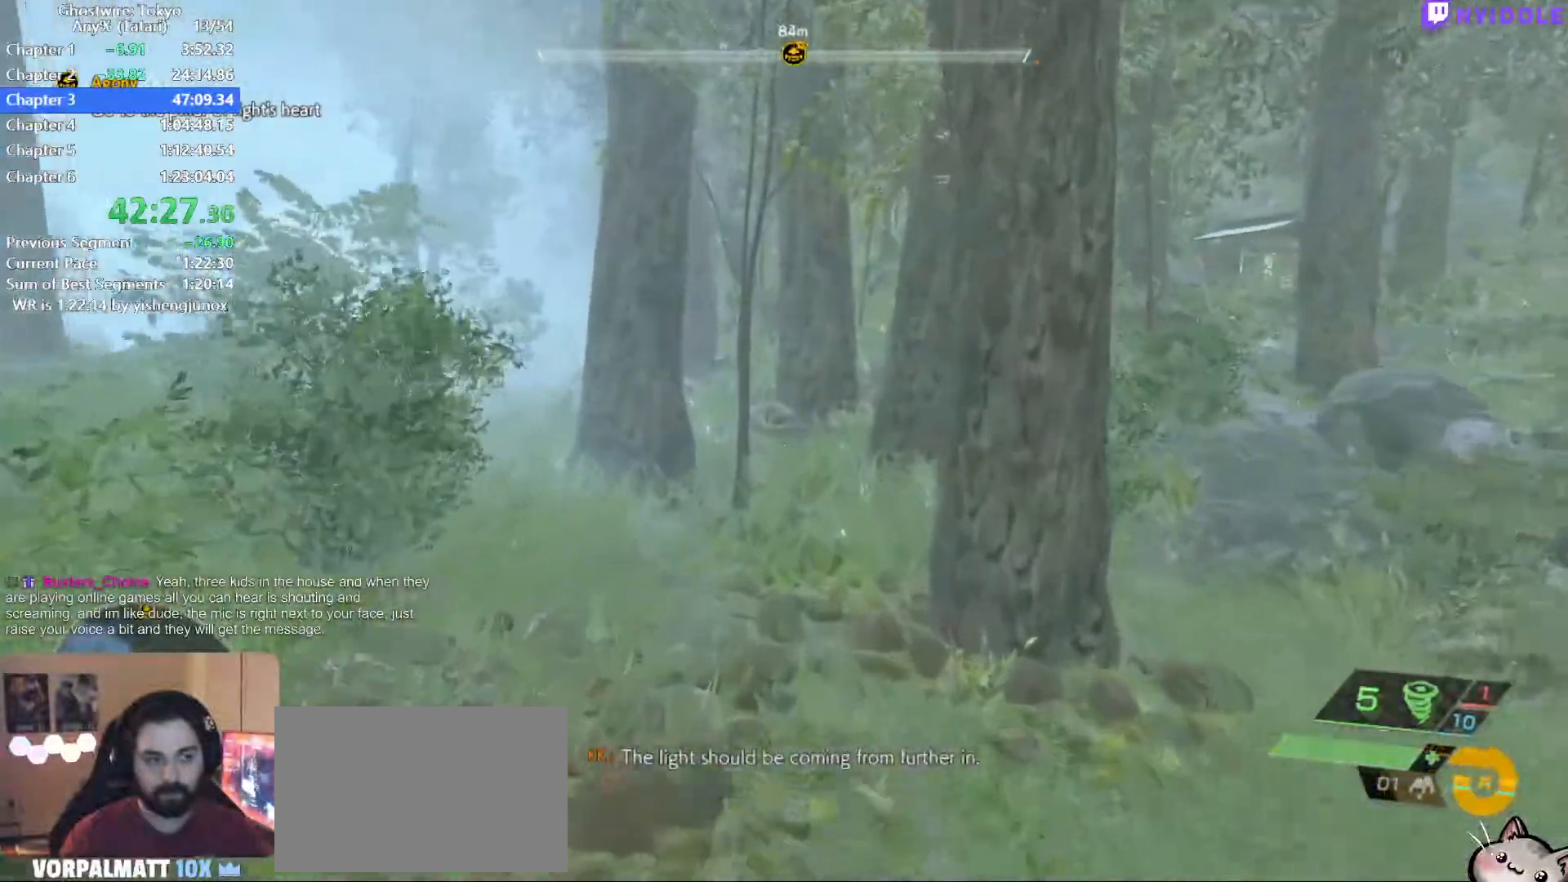
{"keys": ["shift", "w"], "mouse": [], "events": []}
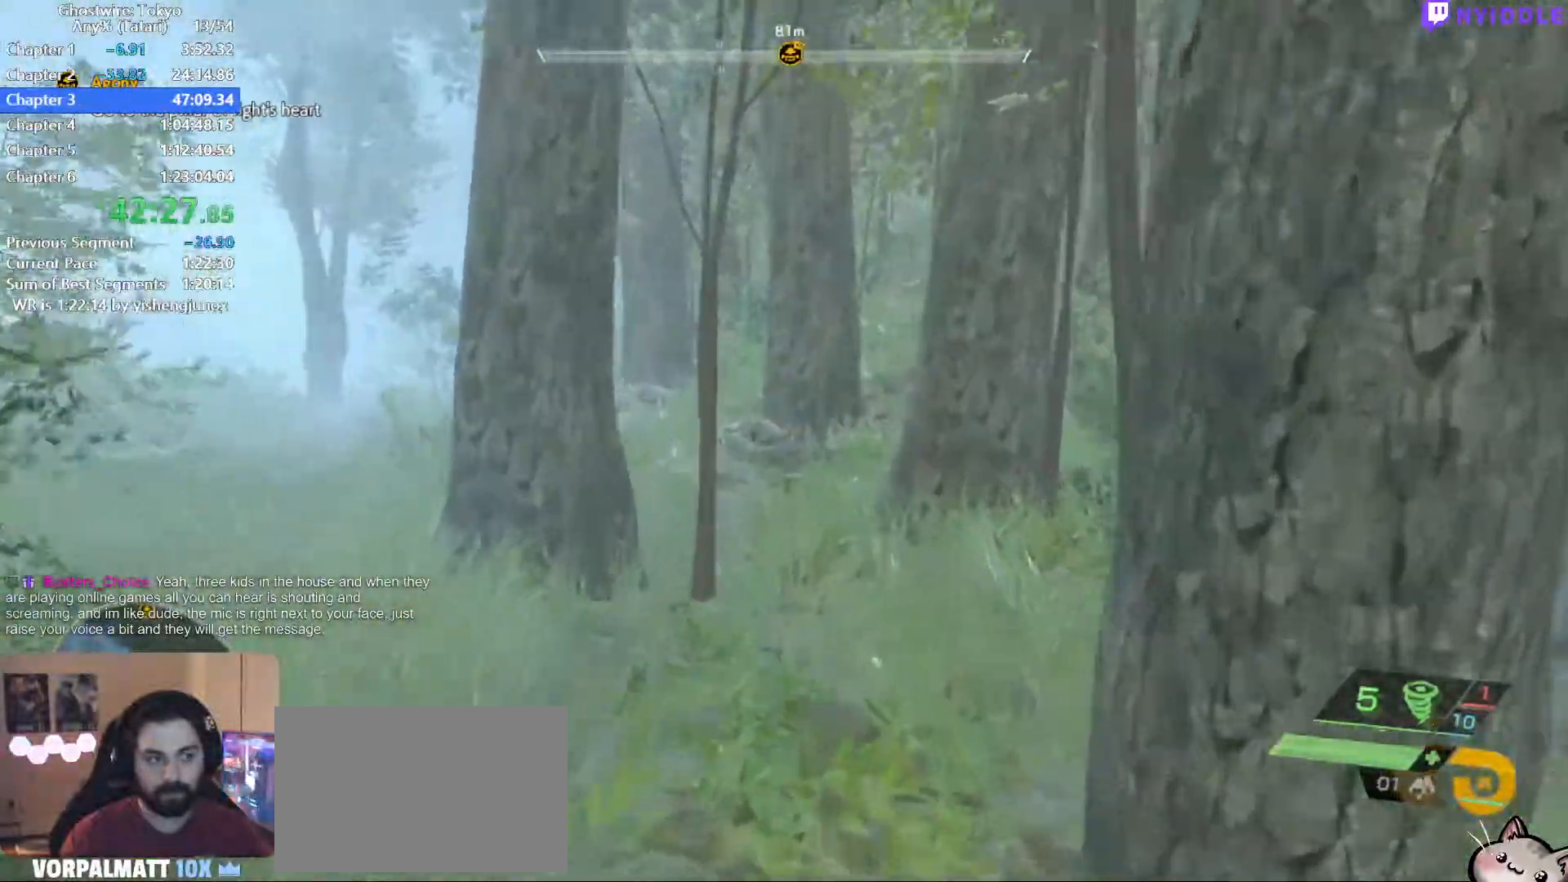
{"keys": ["shift", "w"], "mouse": [], "events": []}
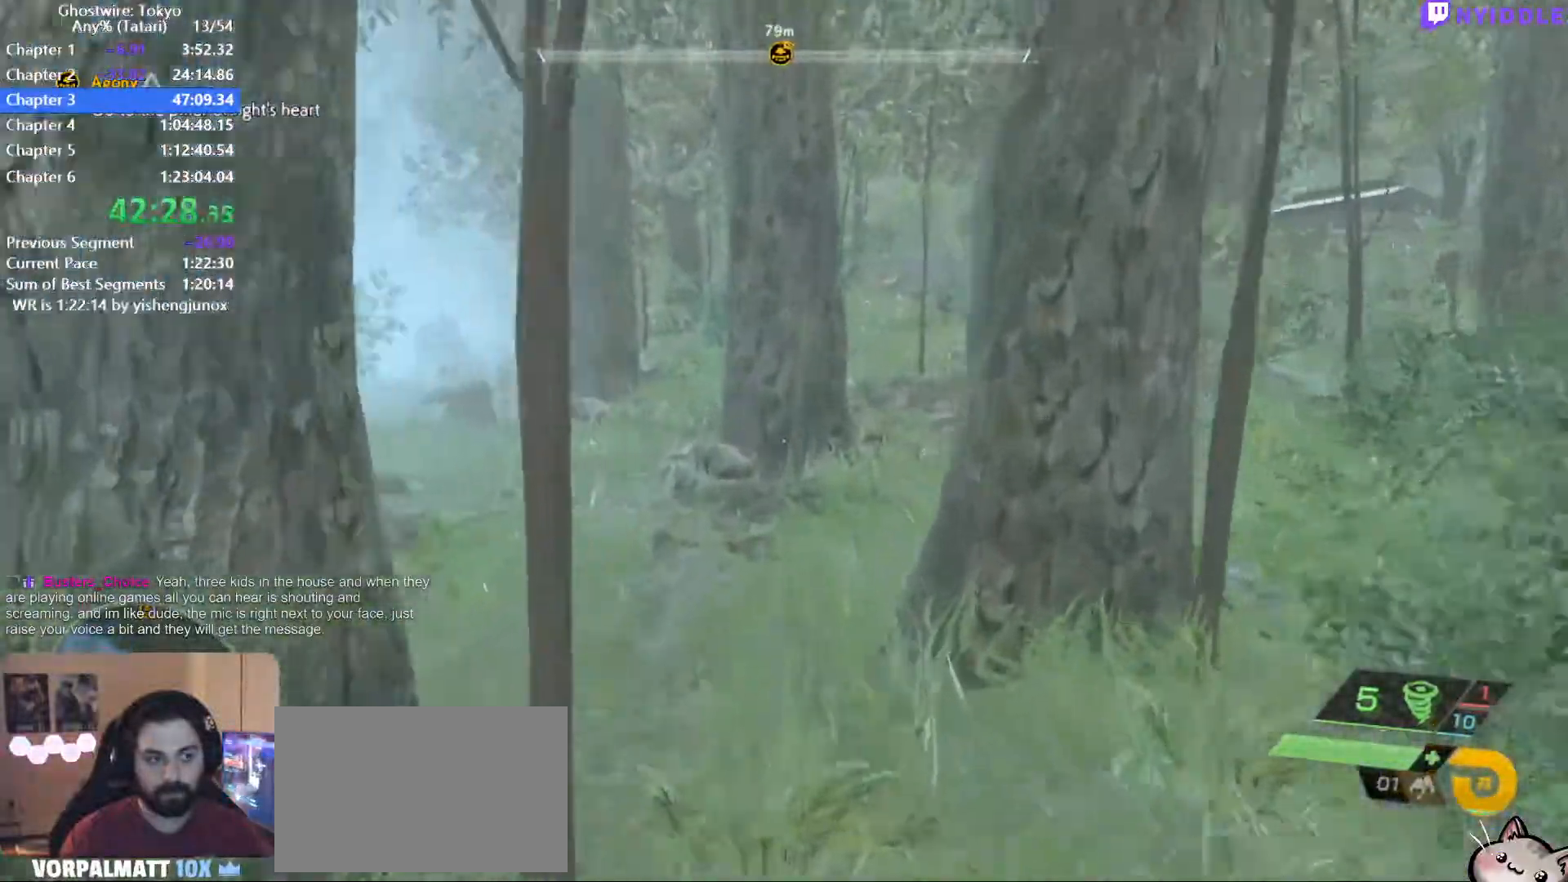
{"keys": ["shift", "w"], "mouse": [], "events": []}
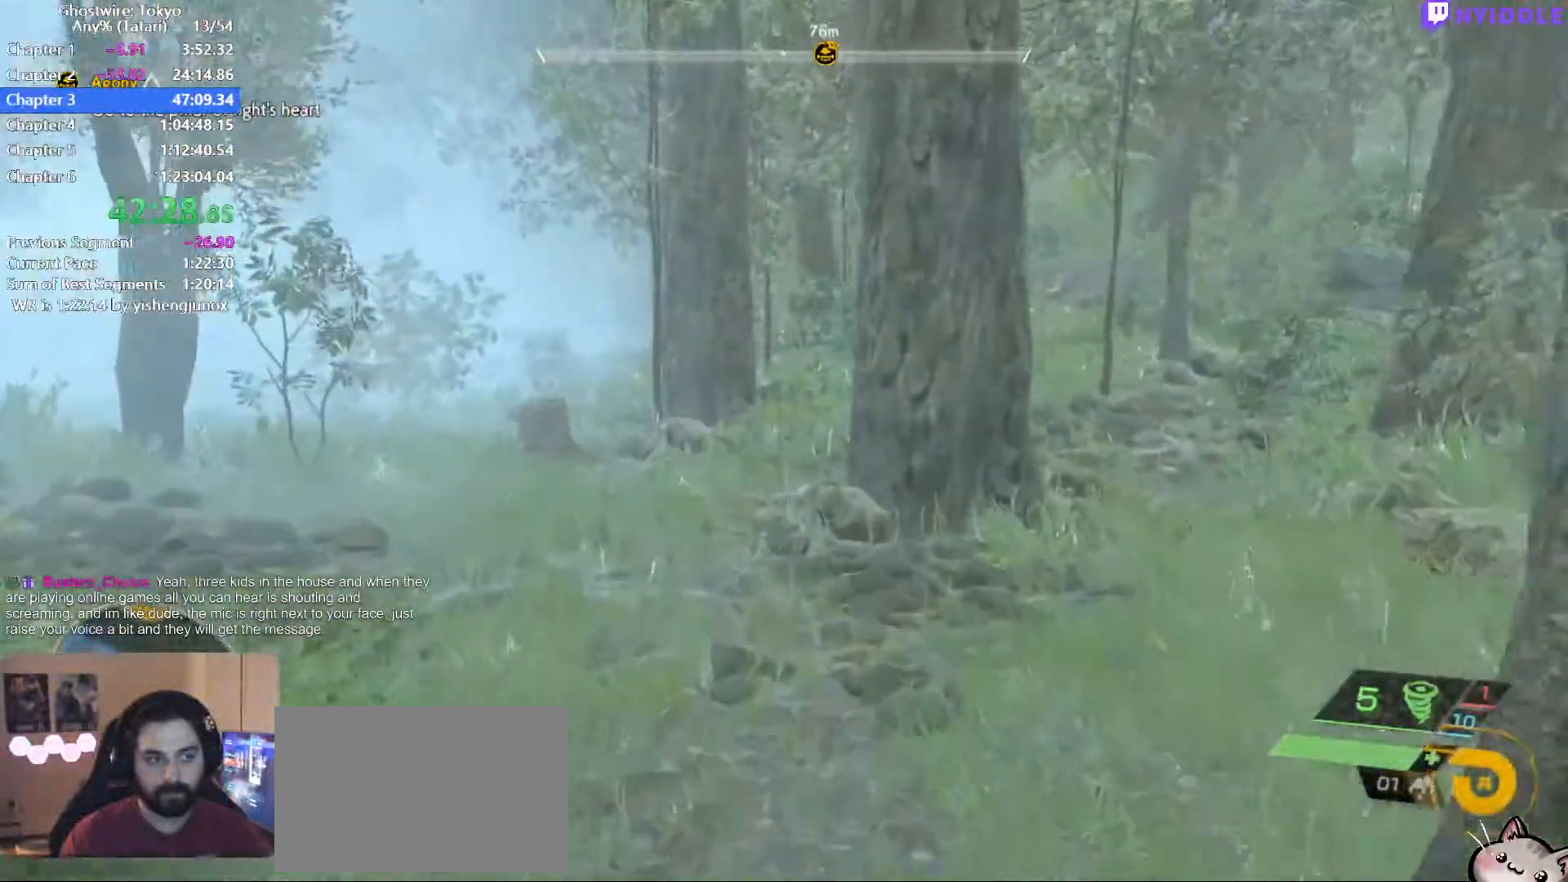
{"keys": ["shift", "w"], "mouse": [], "events": []}
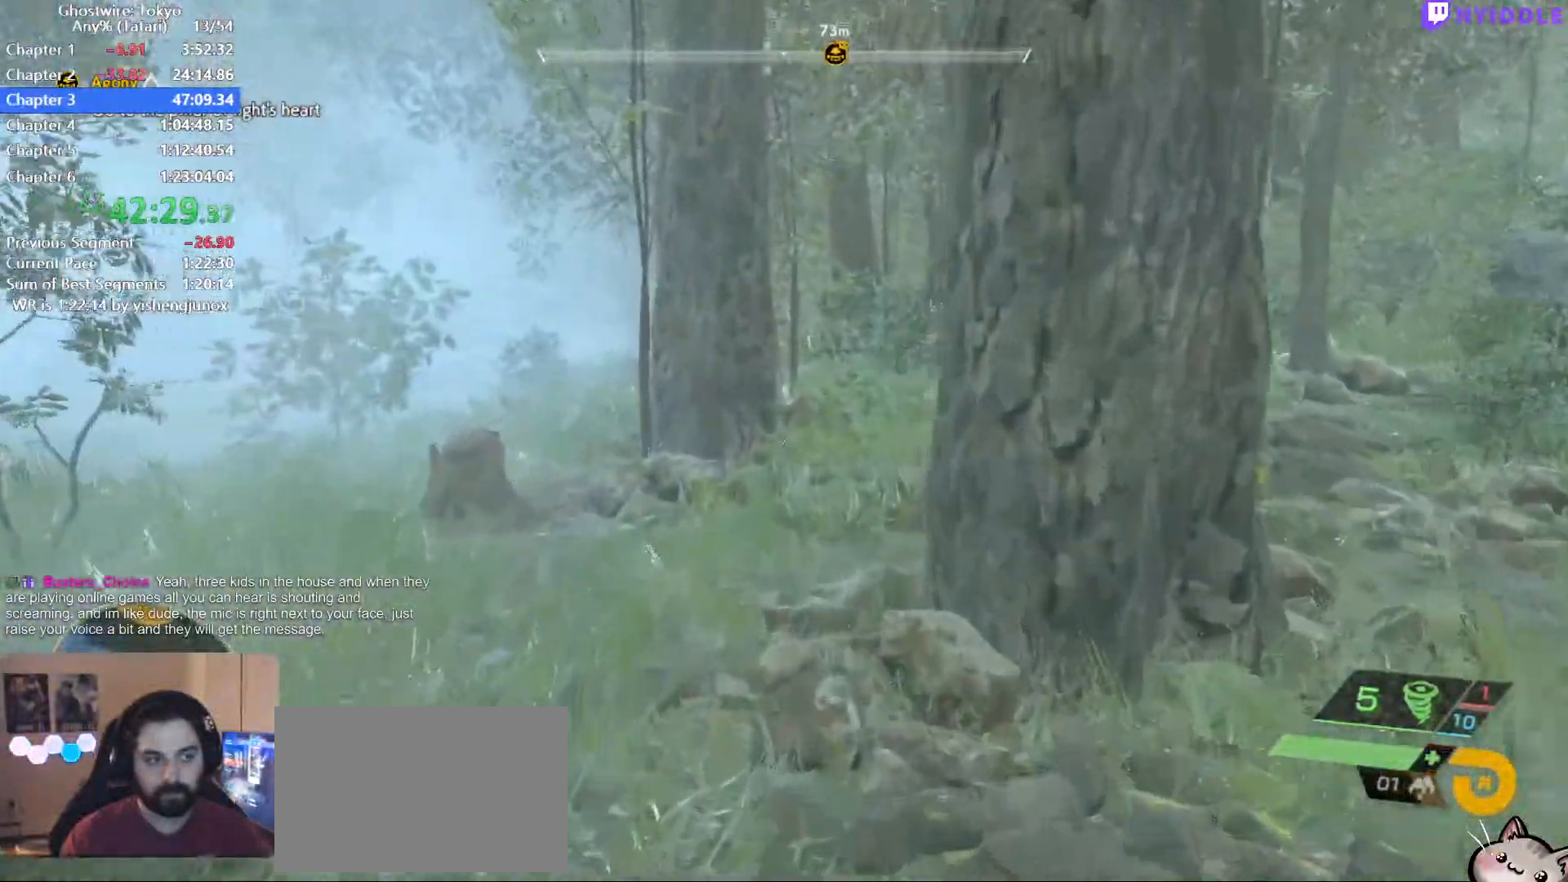
{"keys": ["shift", "w"], "mouse": [], "events": [[100, "space", "down"], [200, "space", "up"]]}
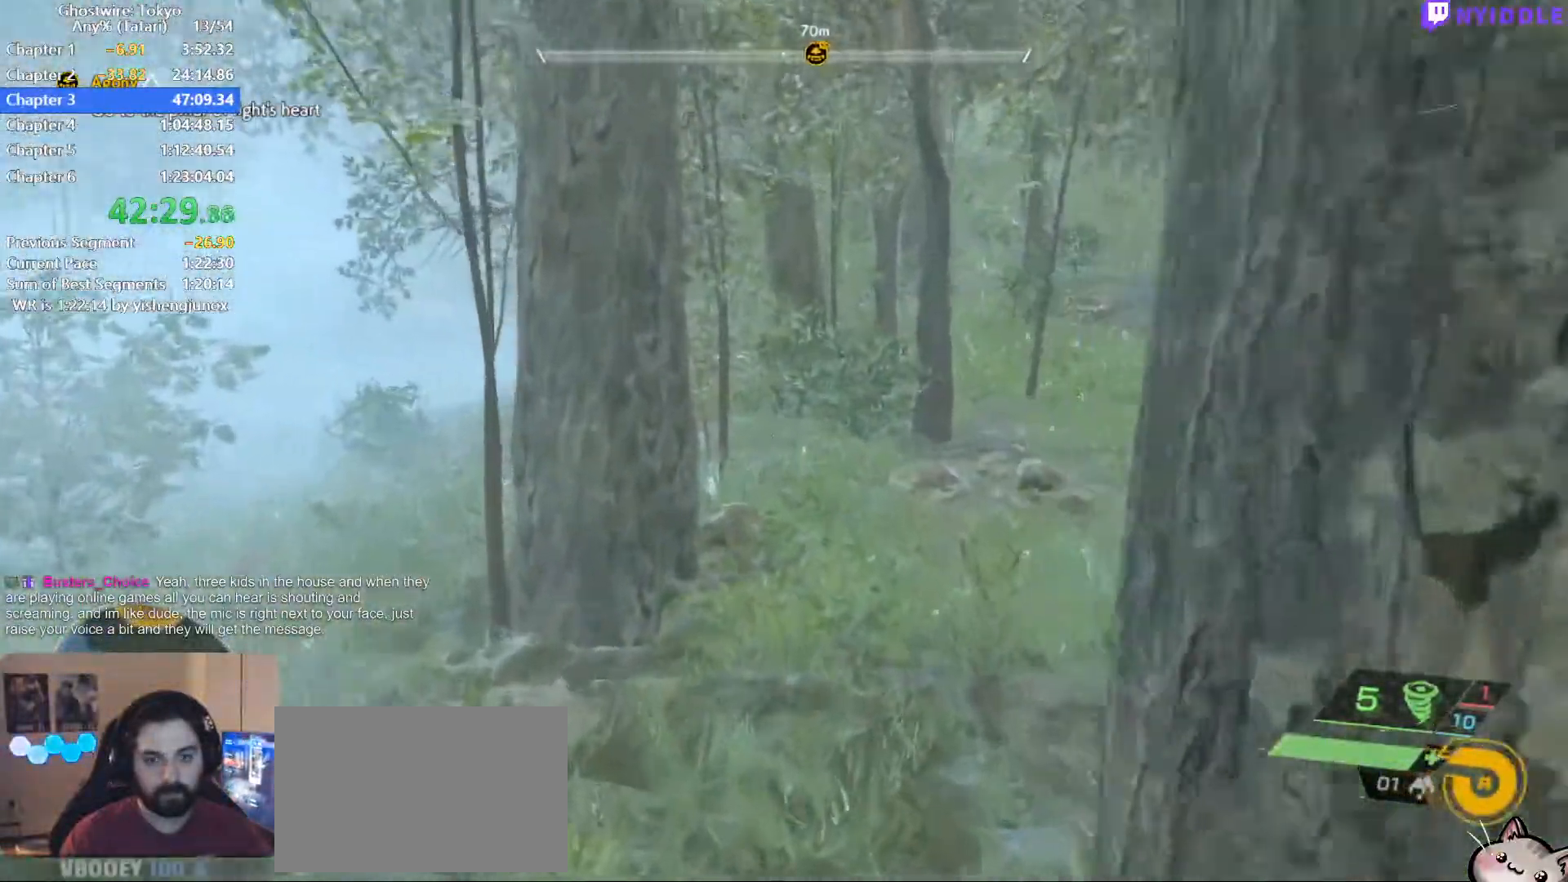
{"keys": ["shift", "w"], "mouse": [], "events": []}
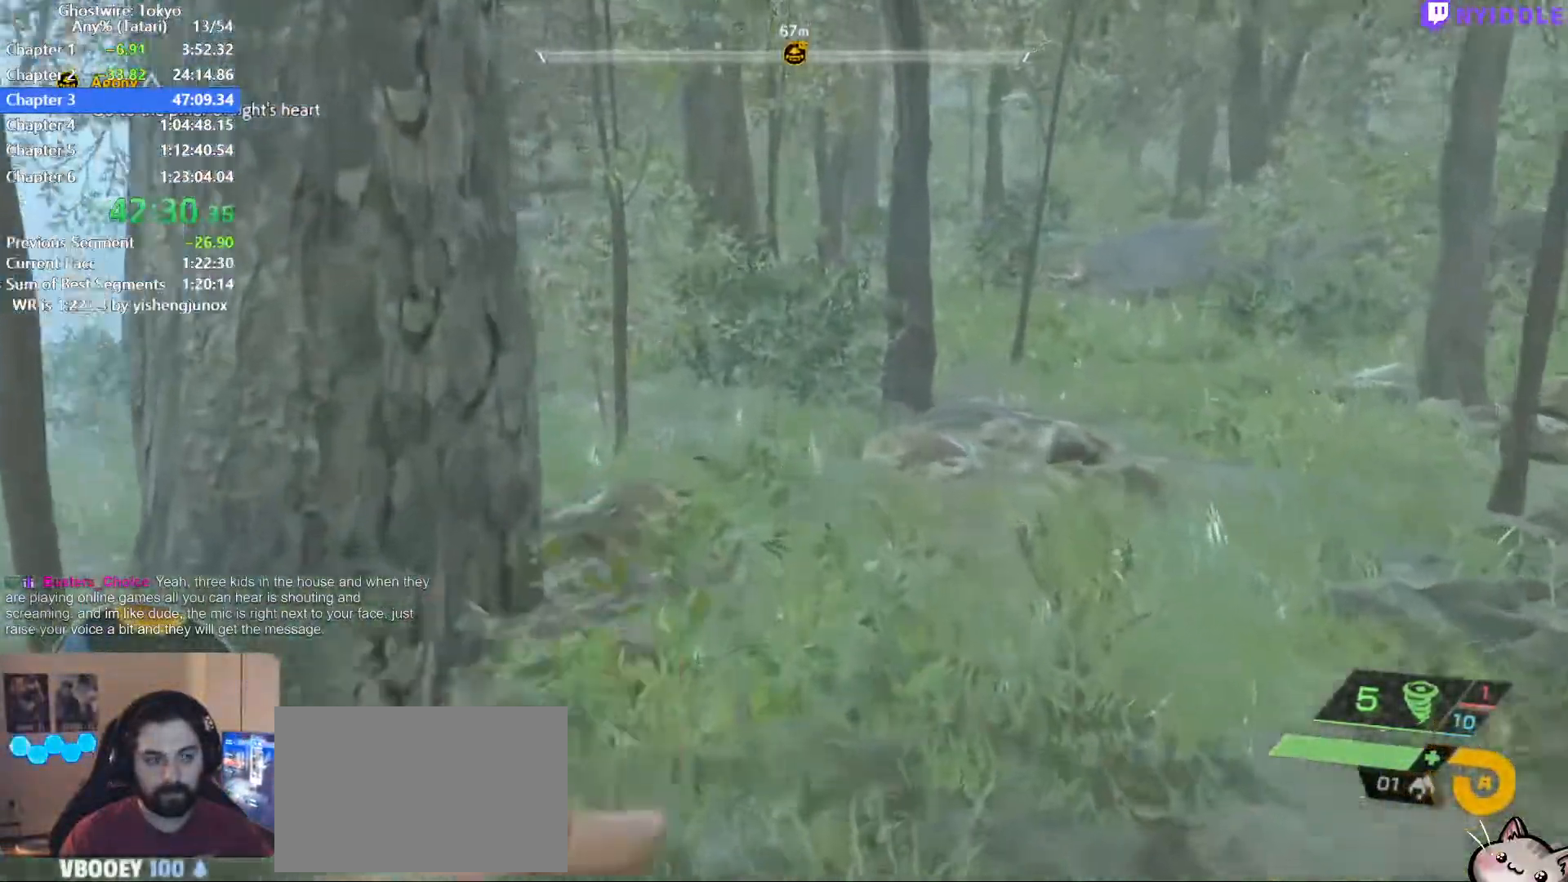
{"keys": ["shift", "w"], "mouse": [], "events": []}
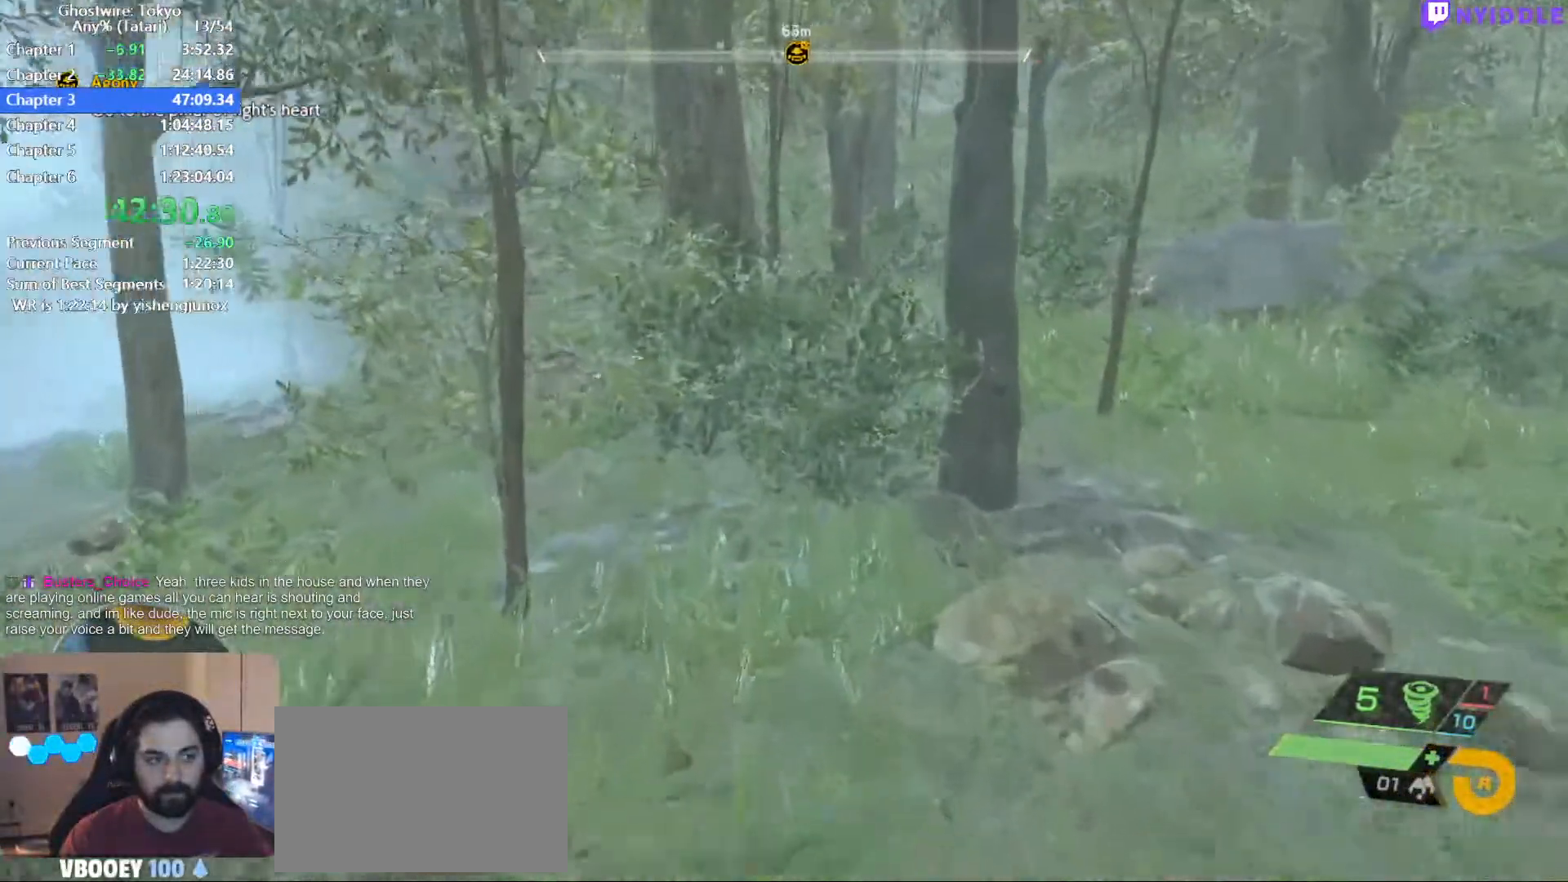
{"keys": ["shift", "w"], "mouse": [], "events": []}
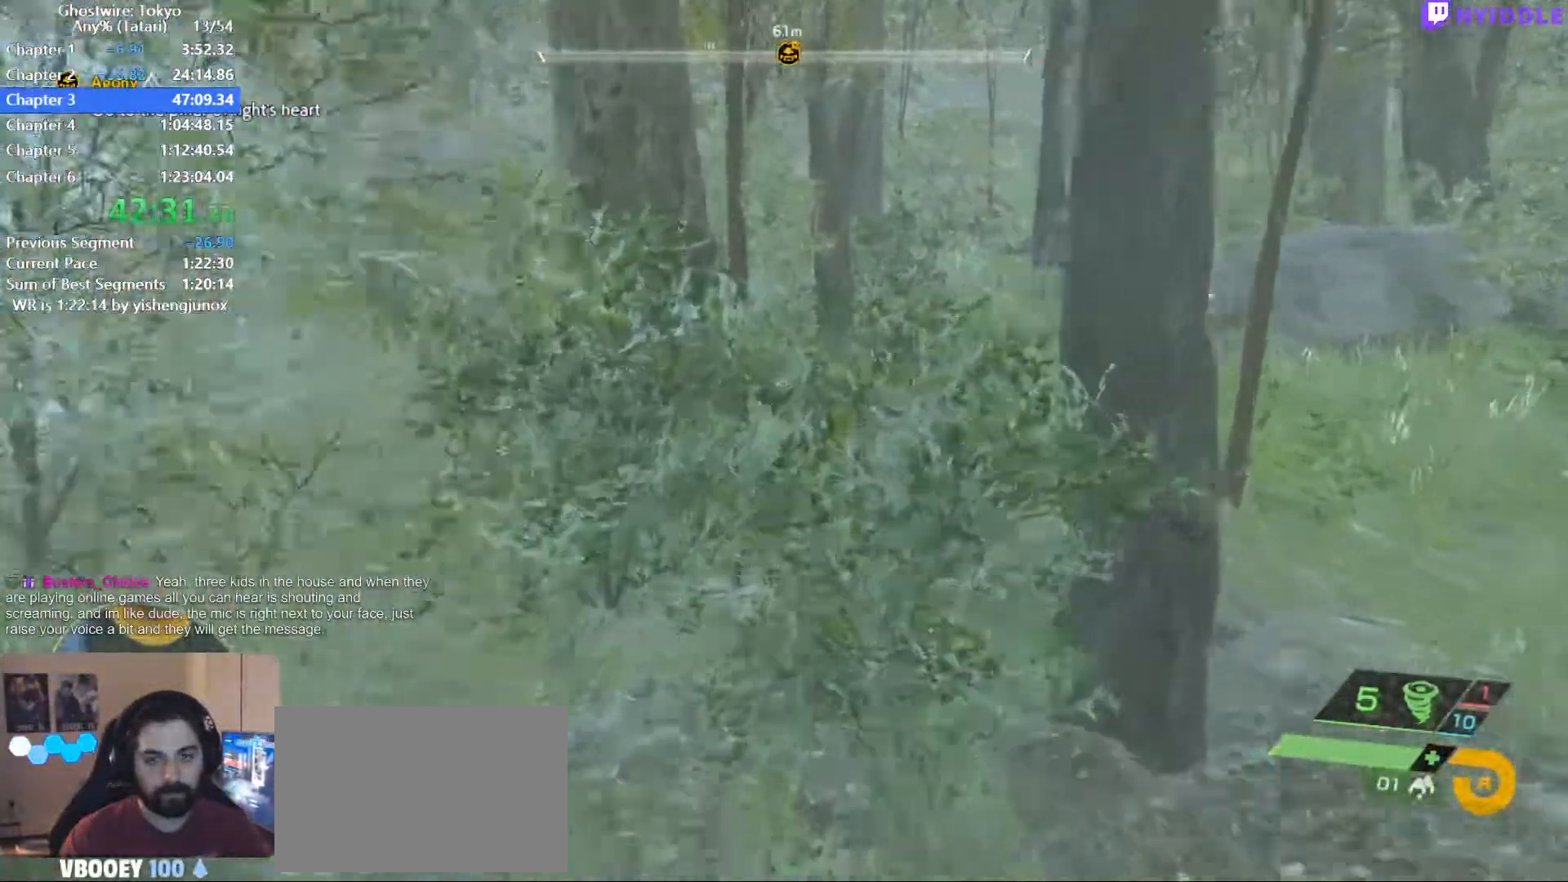
{"keys": ["shift", "w"], "mouse": [], "events": []}
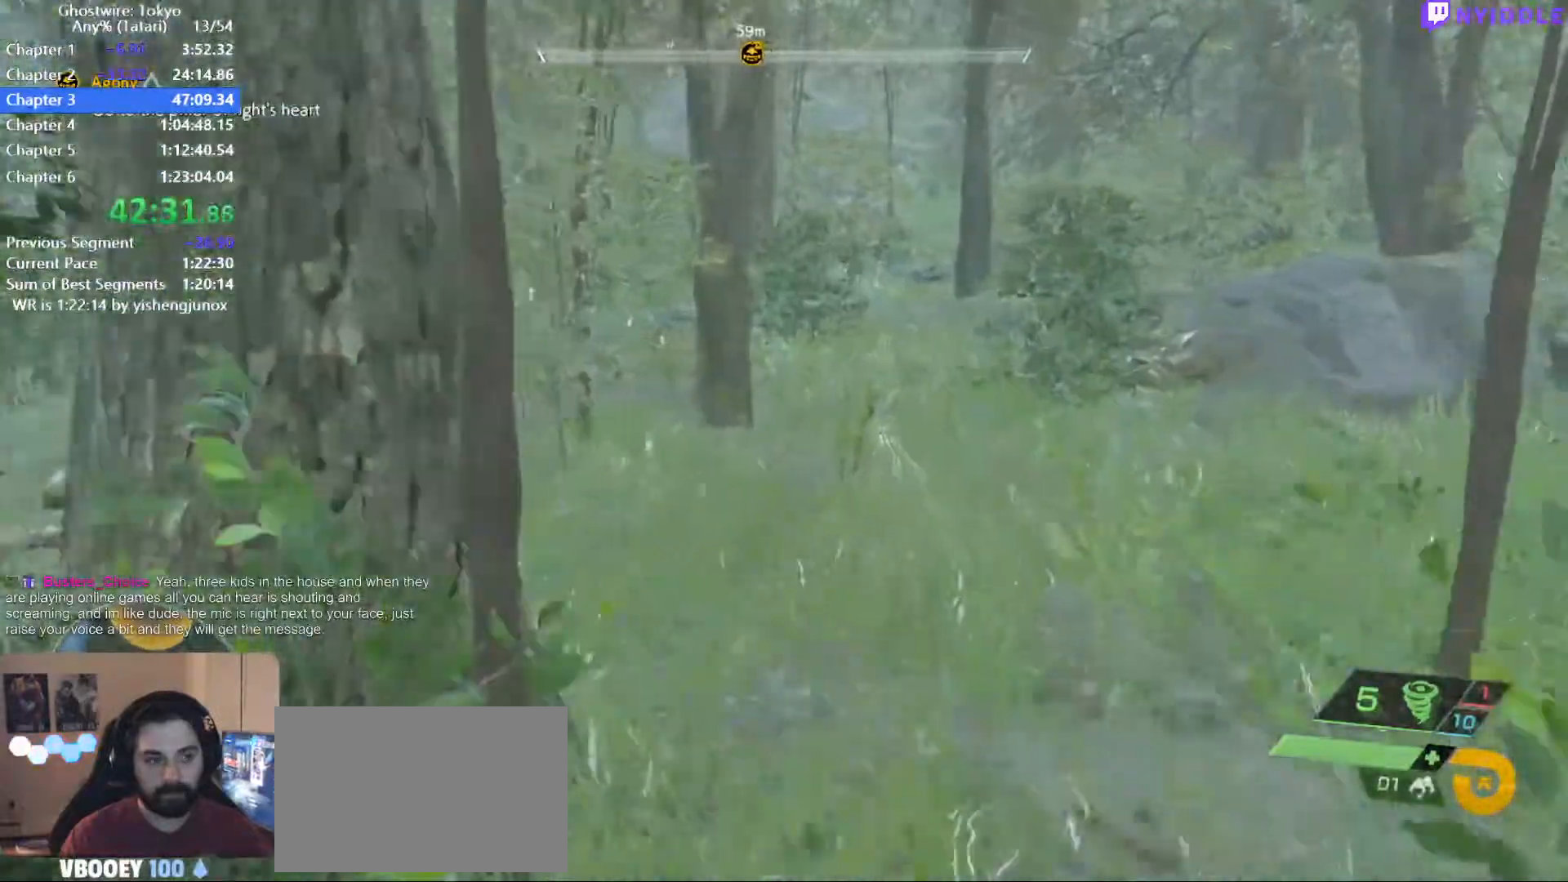
{"keys": ["shift", "w"], "mouse": [], "events": []}
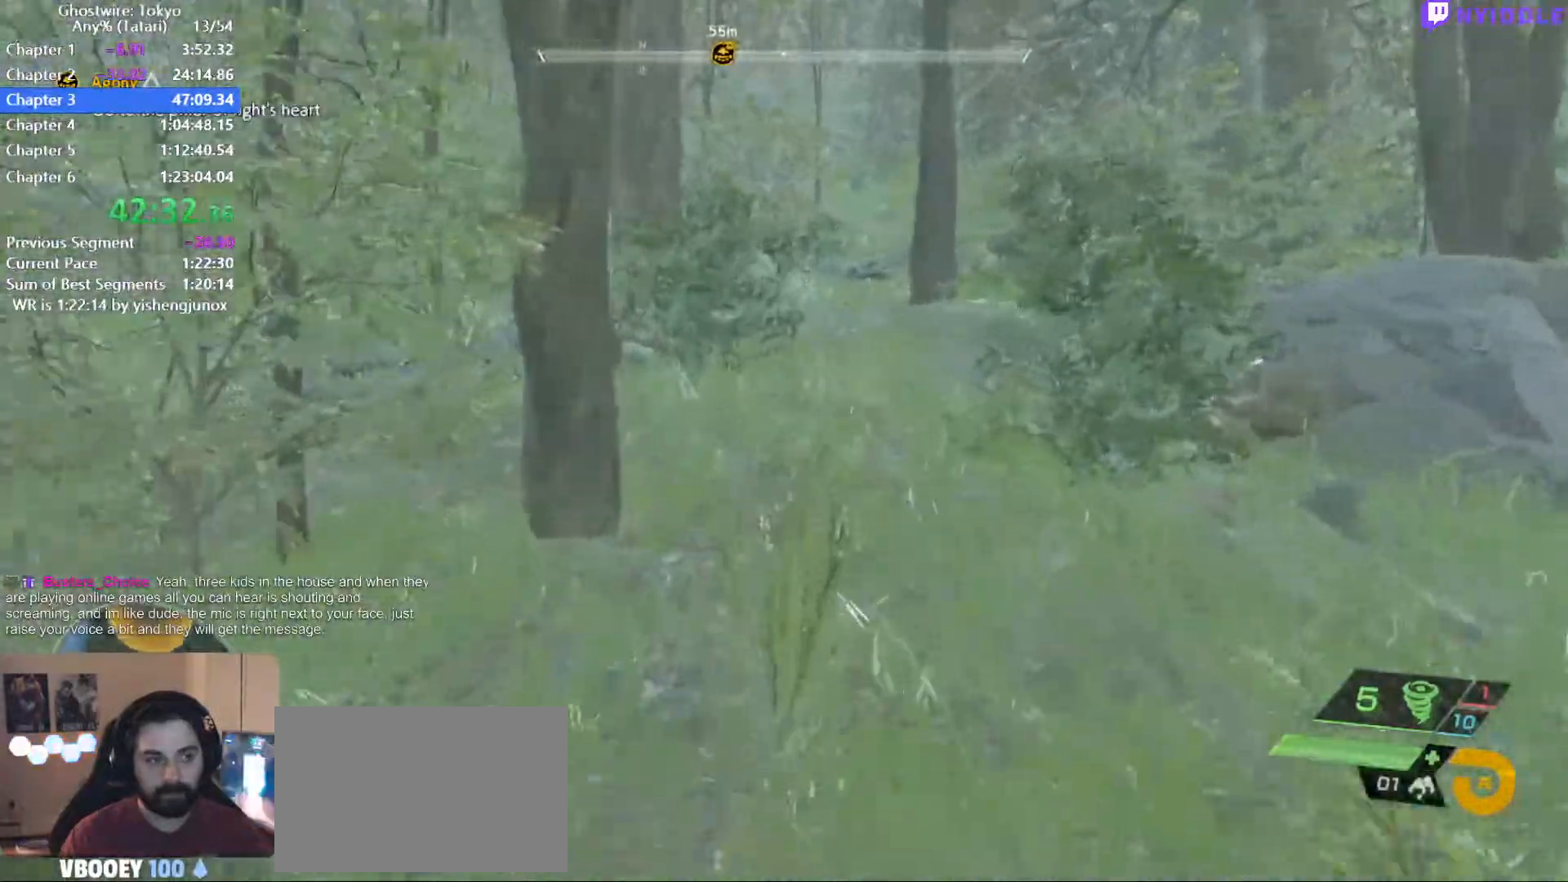
{"keys": ["shift", "w"], "mouse": [], "events": []}
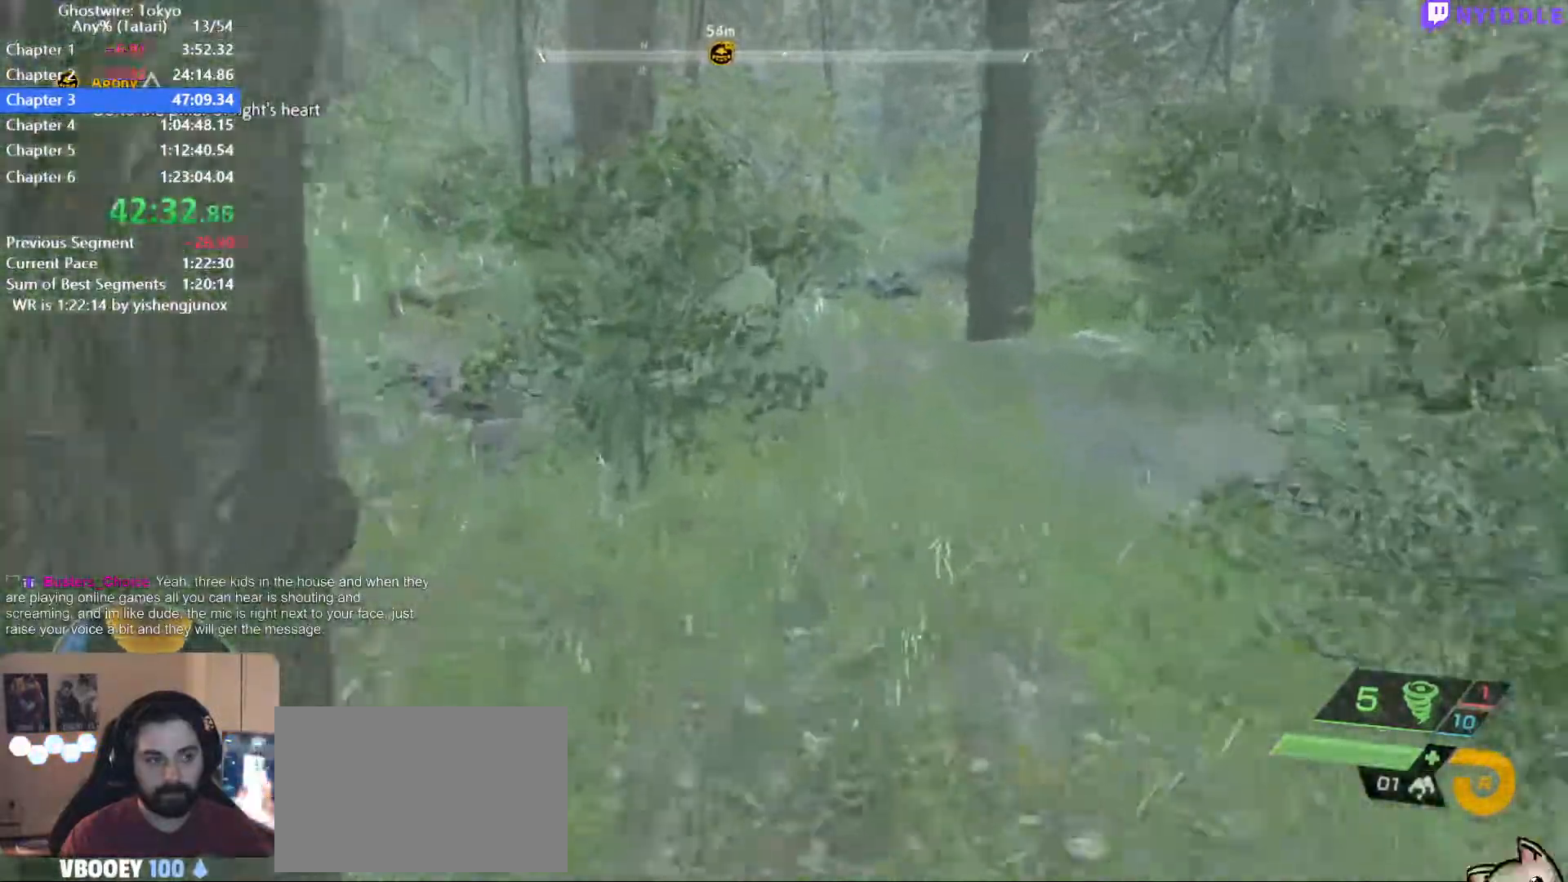
{"keys": ["shift", "w"], "mouse": [], "events": []}
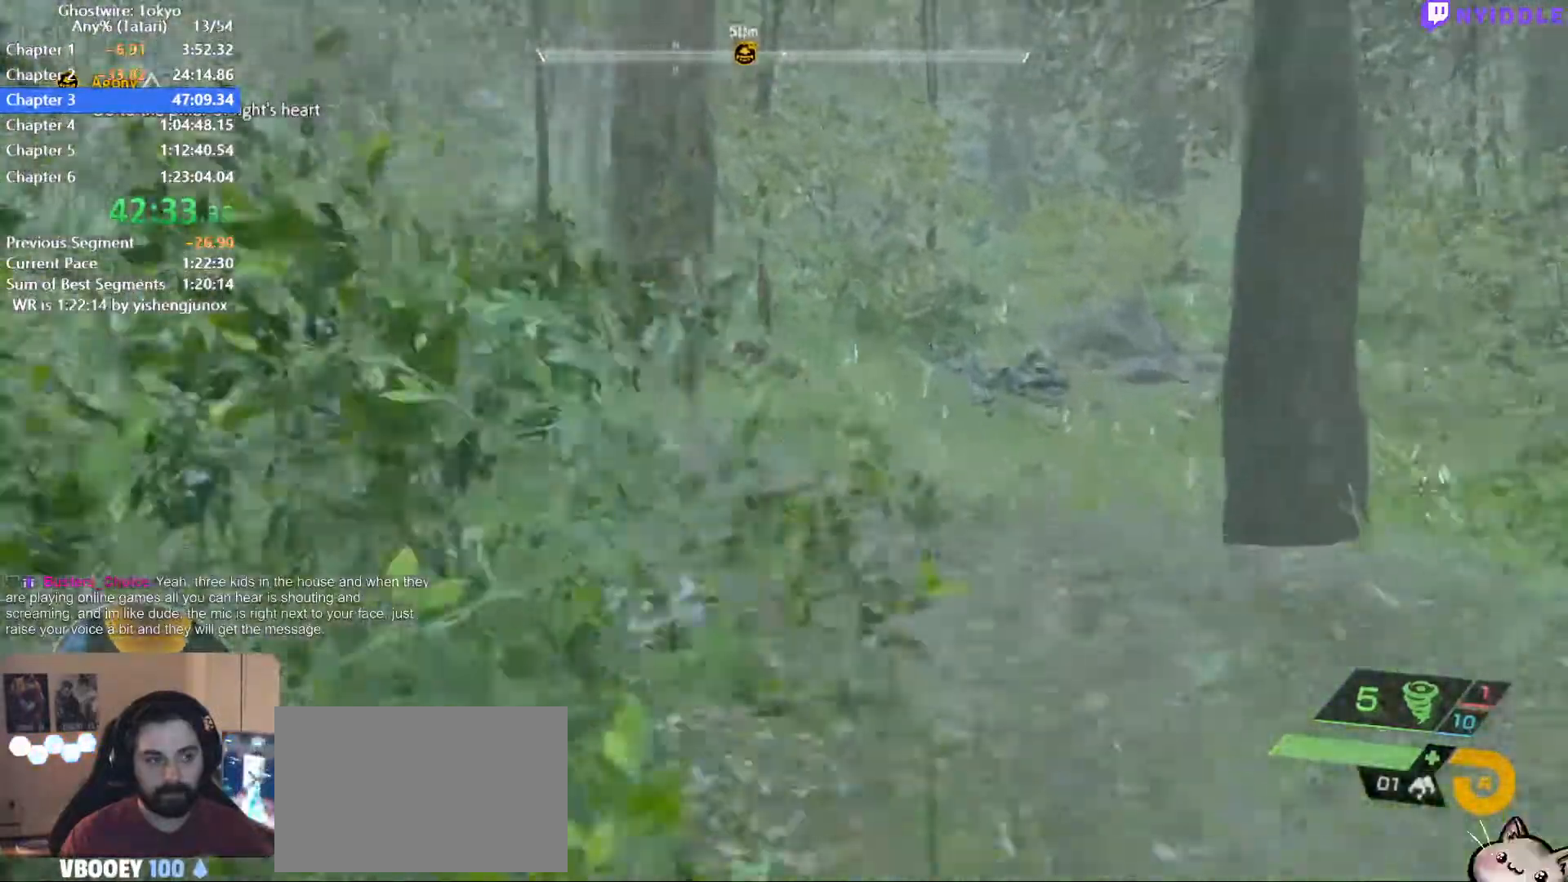
{"keys": ["shift", "w"], "mouse": [], "events": []}
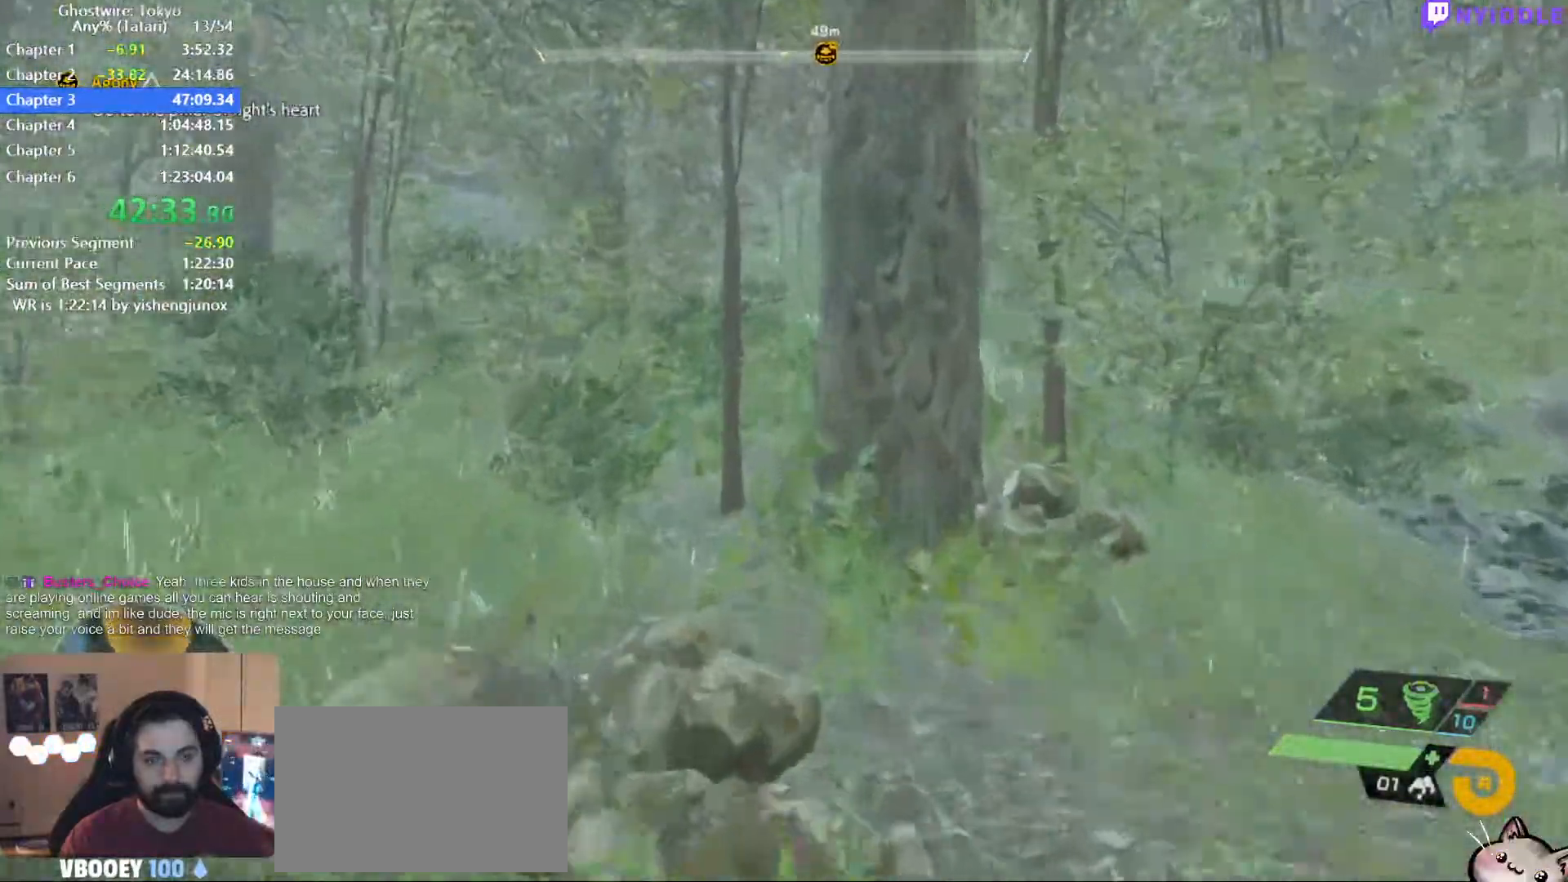
{"keys": ["shift", "w"], "mouse": [], "events": []}
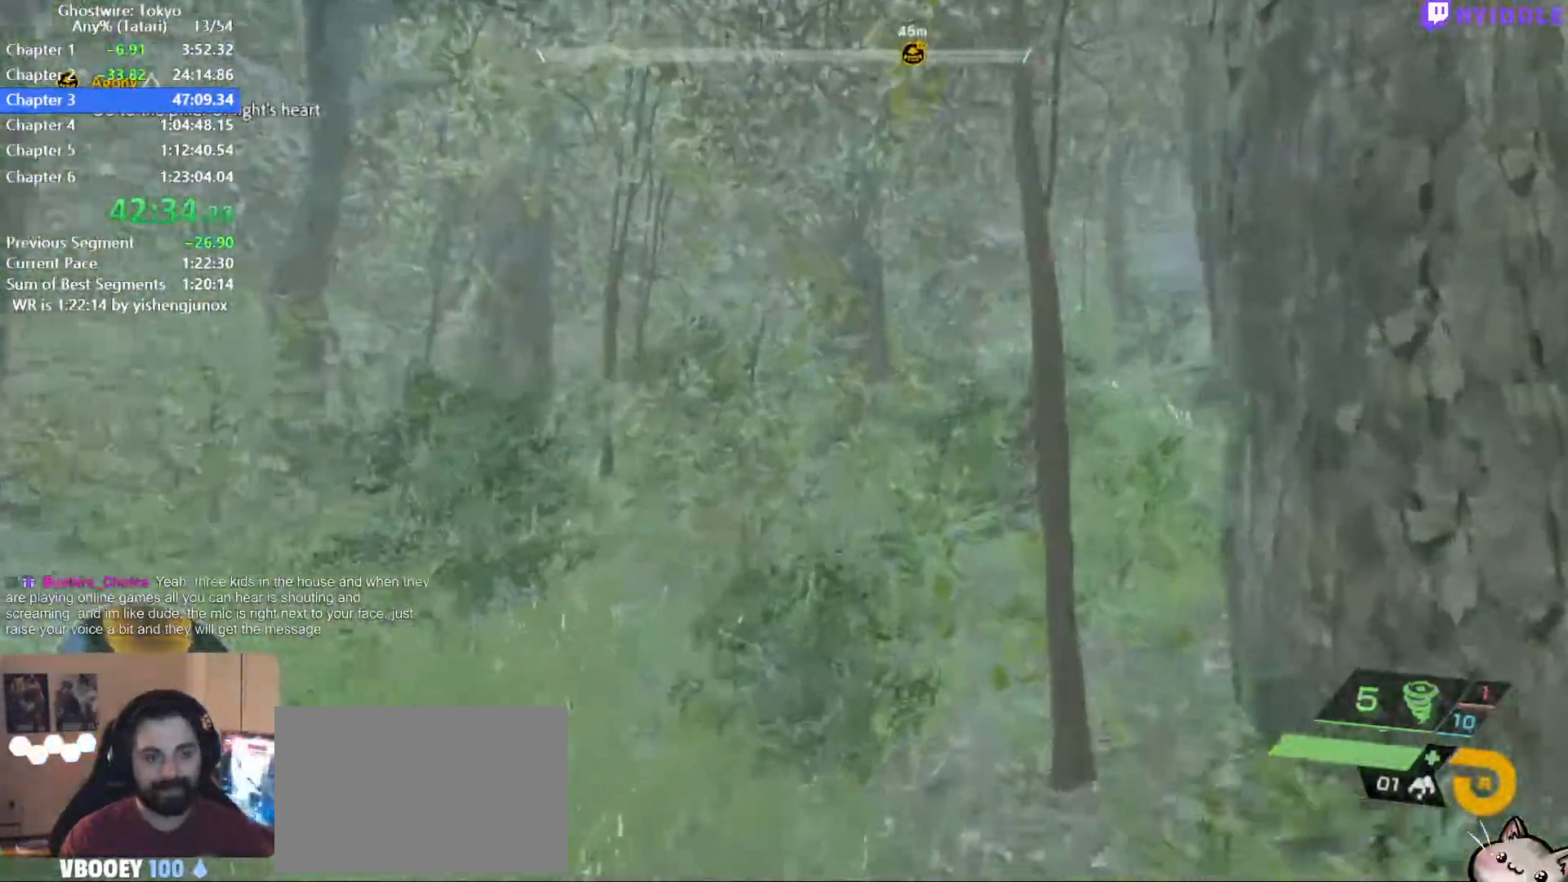
{"keys": ["shift", "w"], "mouse": [], "events": []}
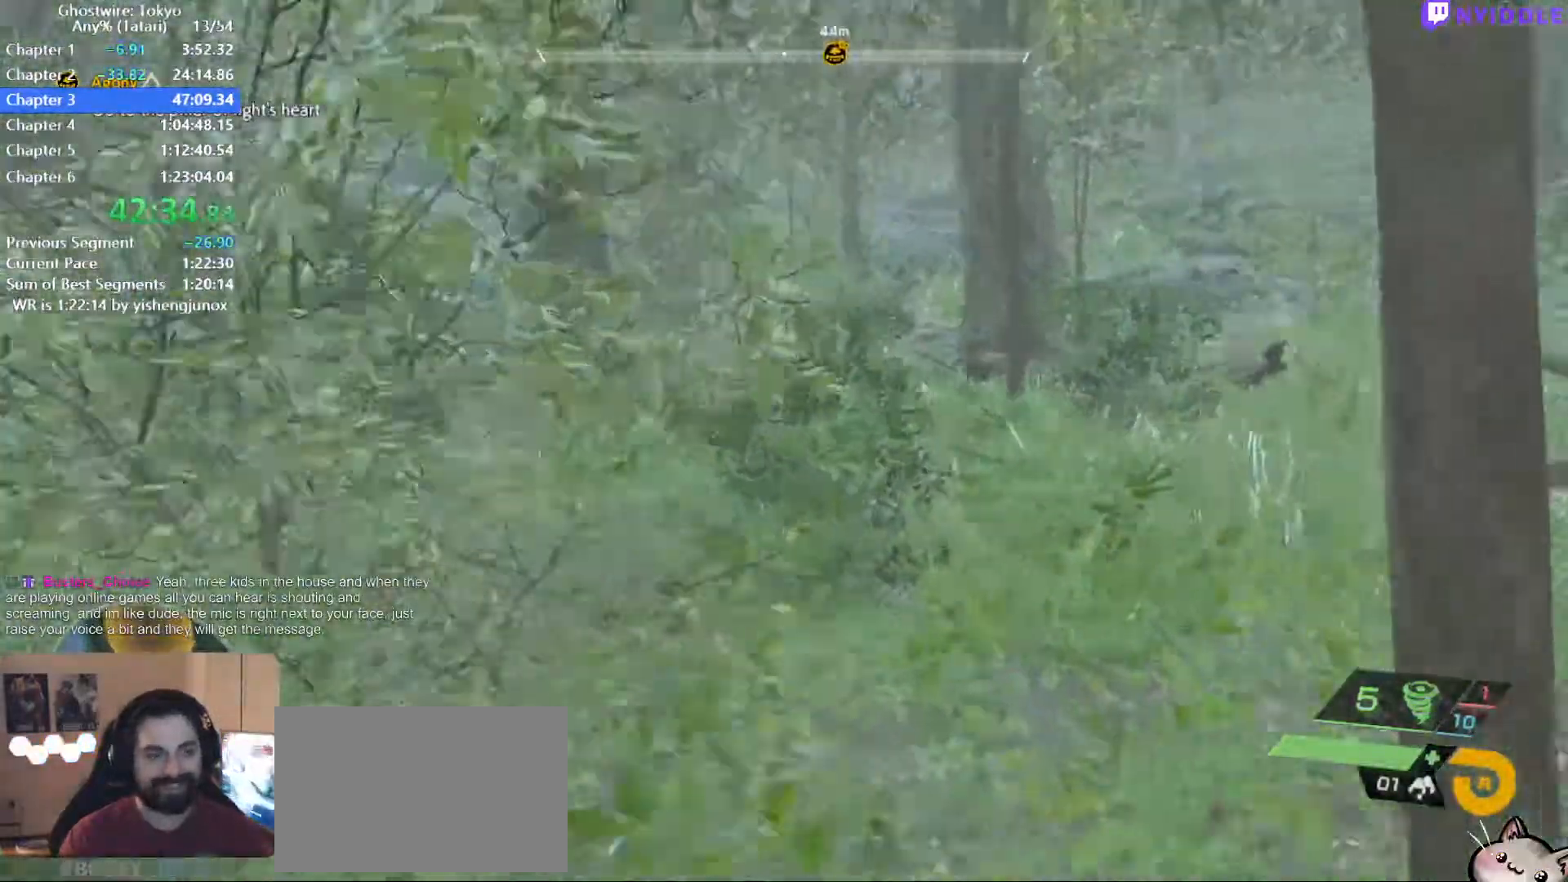
{"keys": ["shift", "w"], "mouse": [], "events": []}
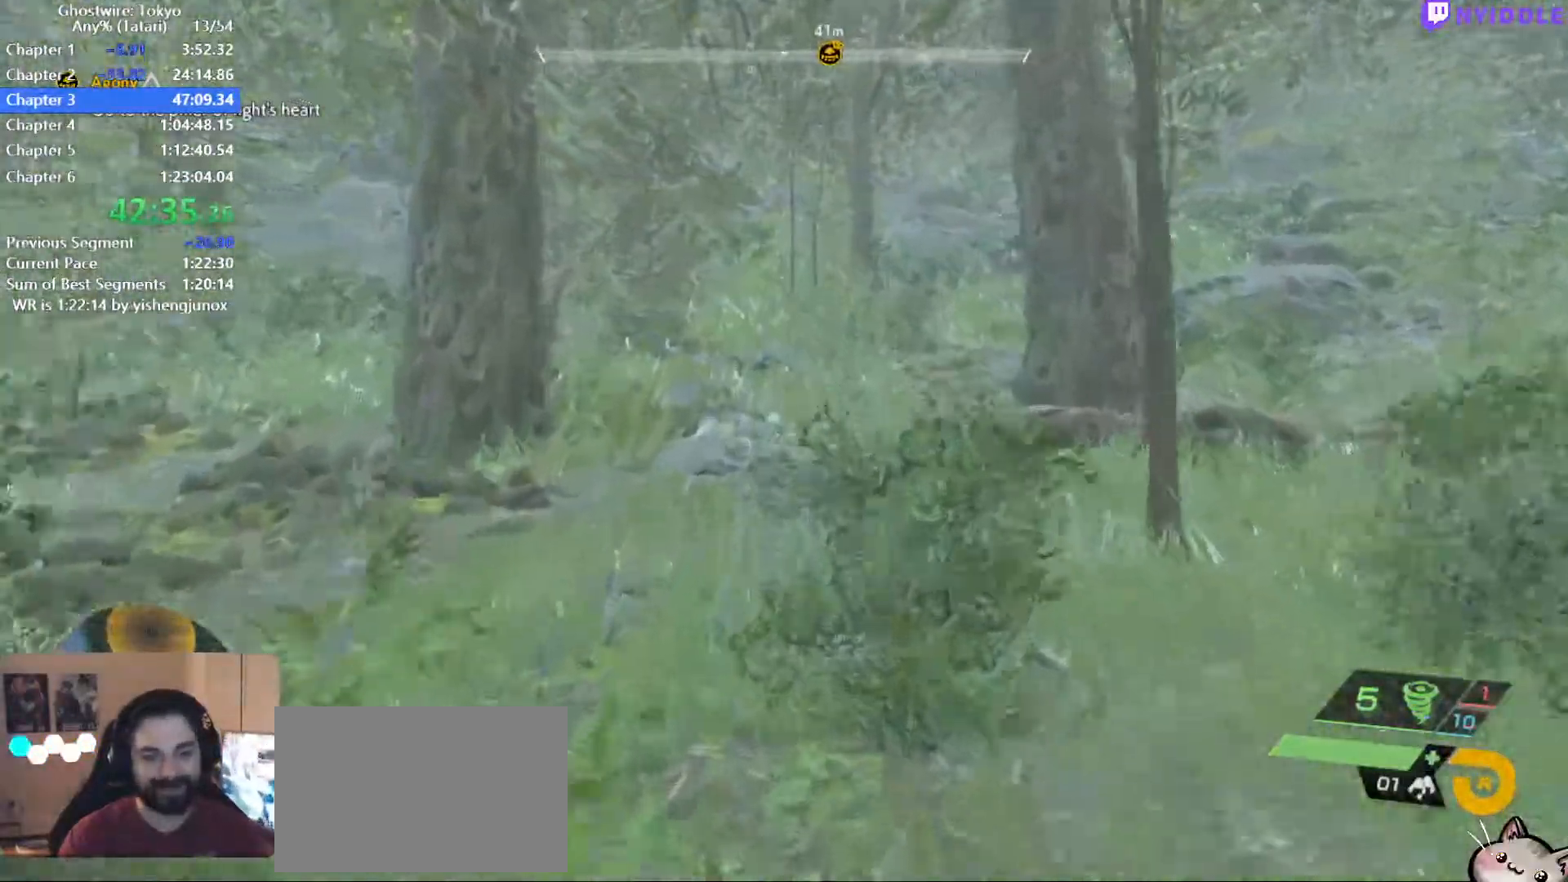
{"keys": ["shift", "w"], "mouse": [], "events": []}
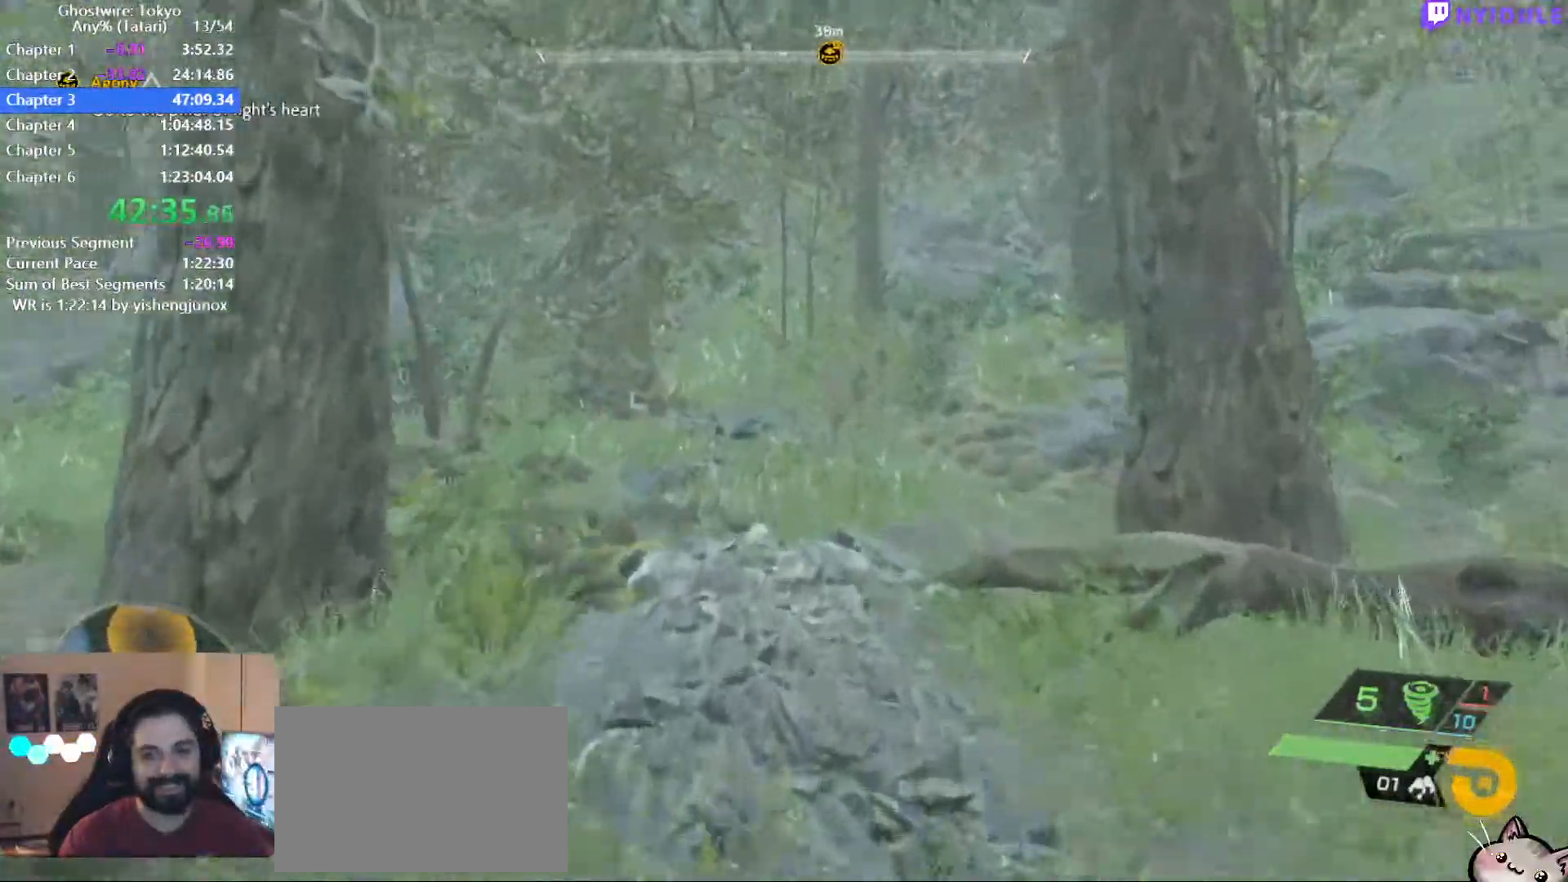
{"keys": ["shift", "w"], "mouse": [], "events": []}
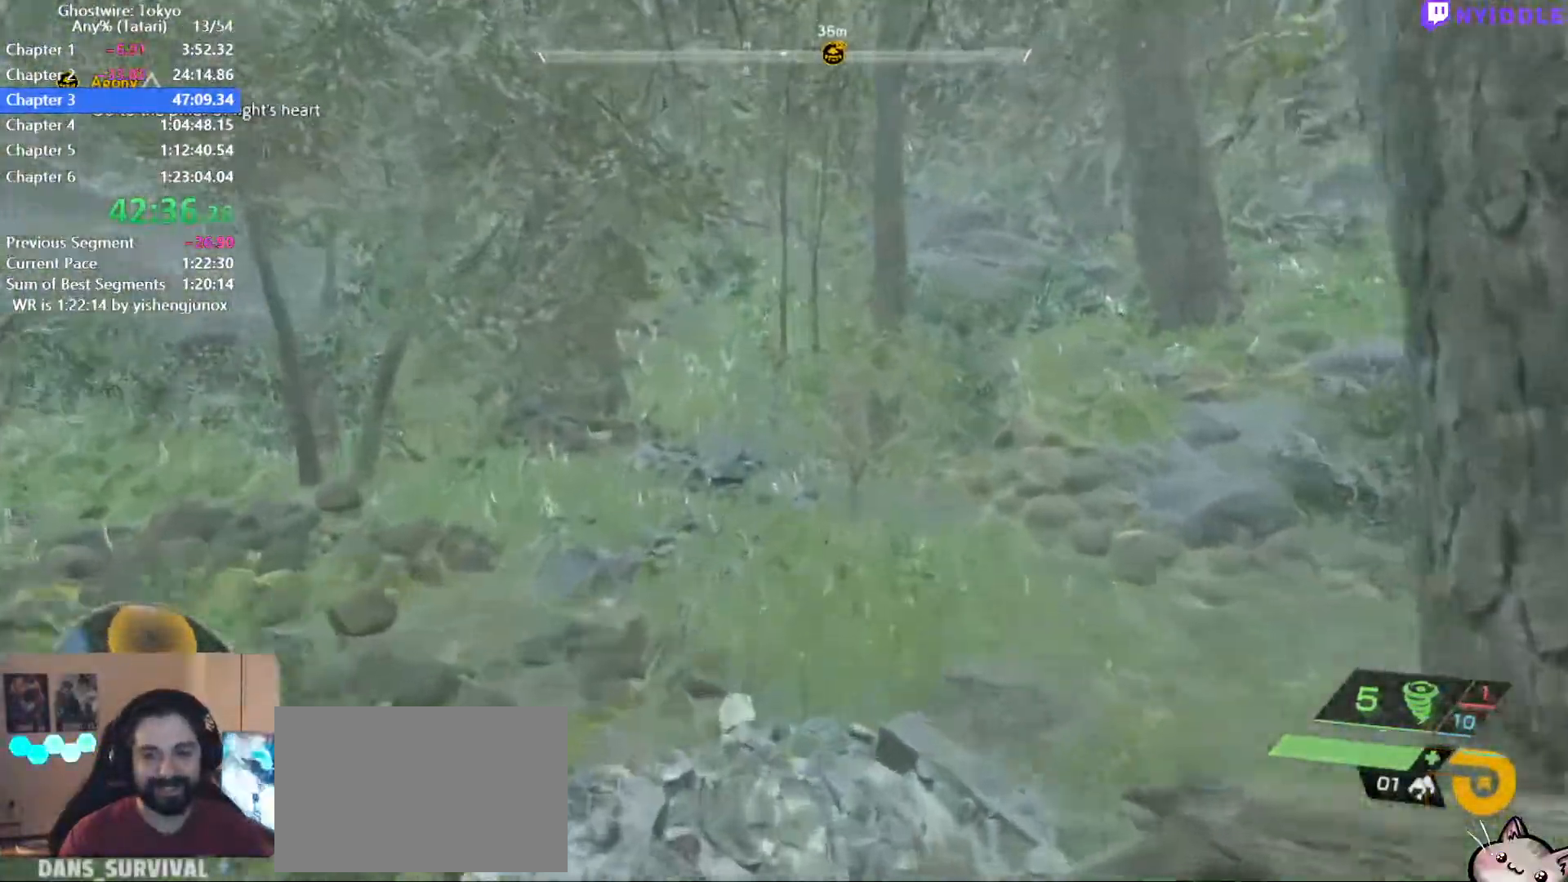
{"keys": ["shift", "w"], "mouse": [], "events": []}
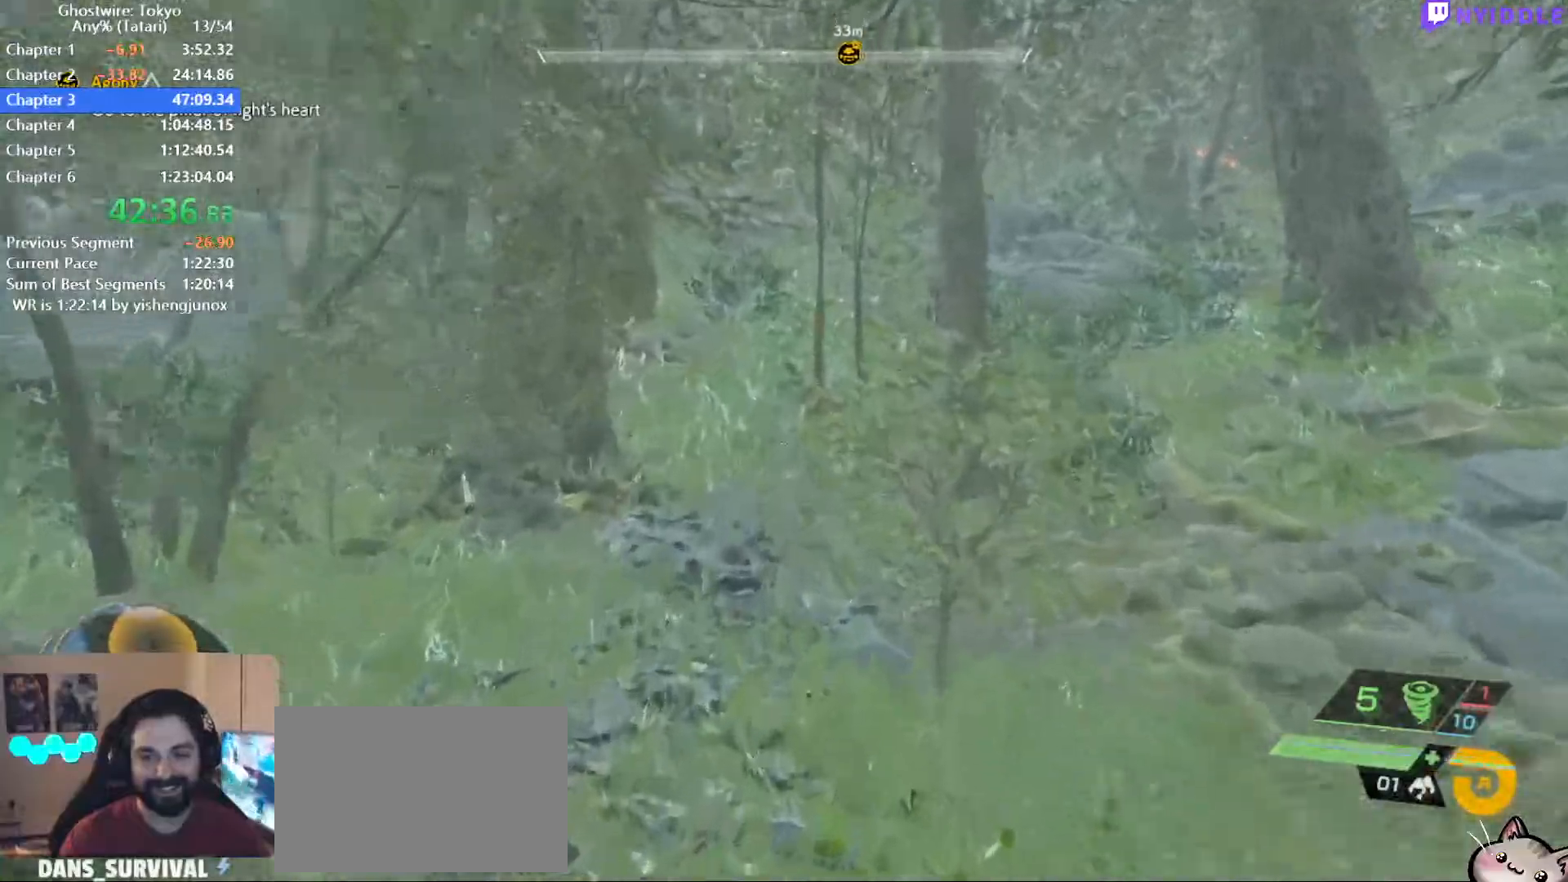
{"keys": ["shift", "w"], "mouse": [], "events": []}
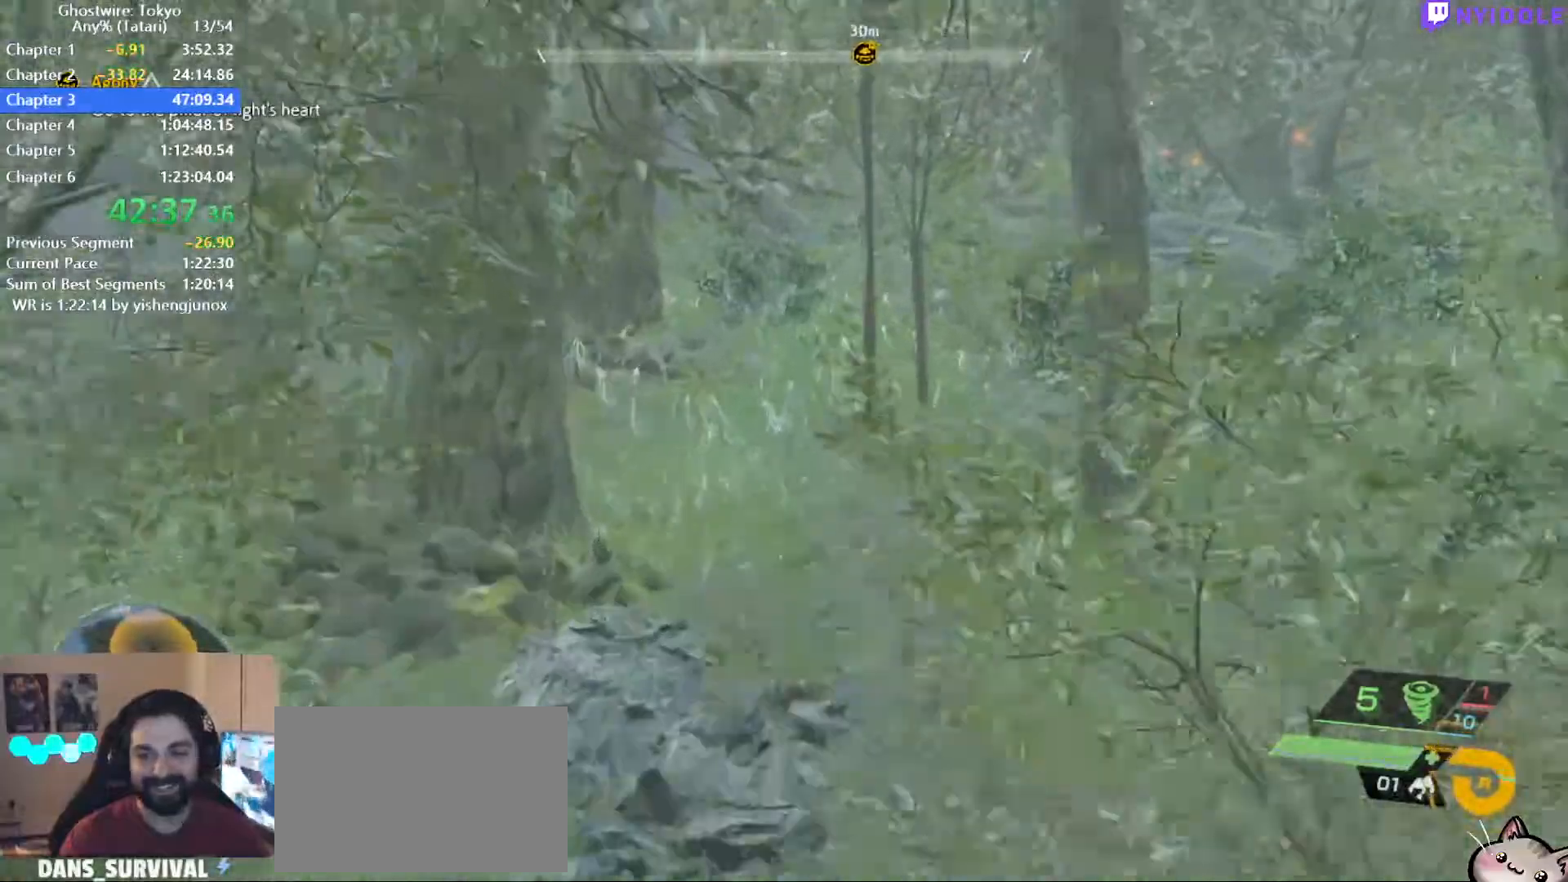
{"keys": ["shift", "w"], "mouse": [], "events": []}
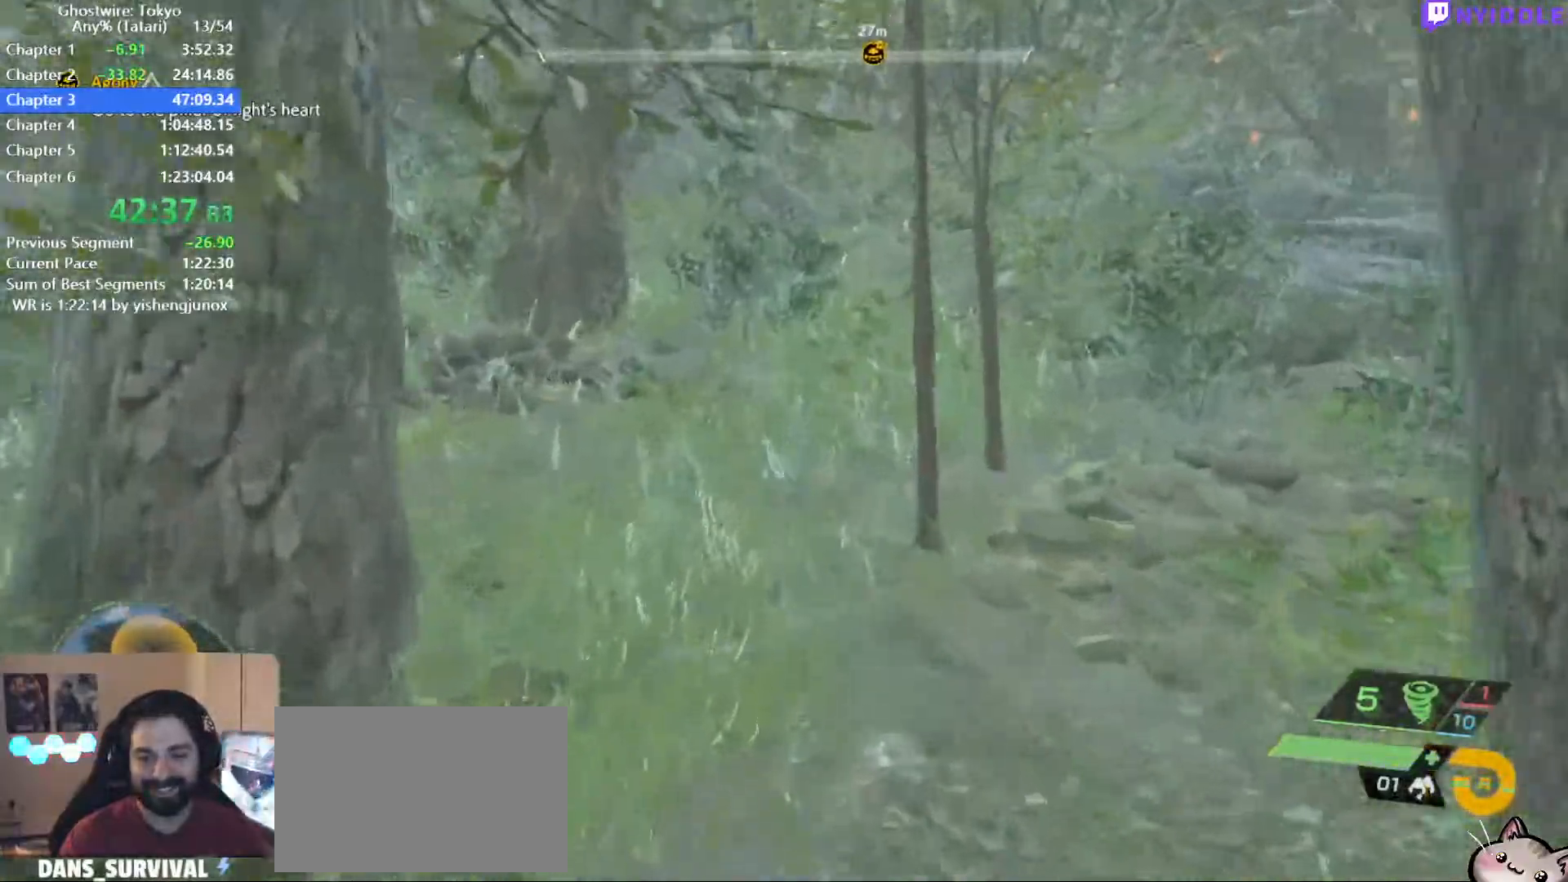
{"keys": ["shift", "w"], "mouse": [], "events": []}
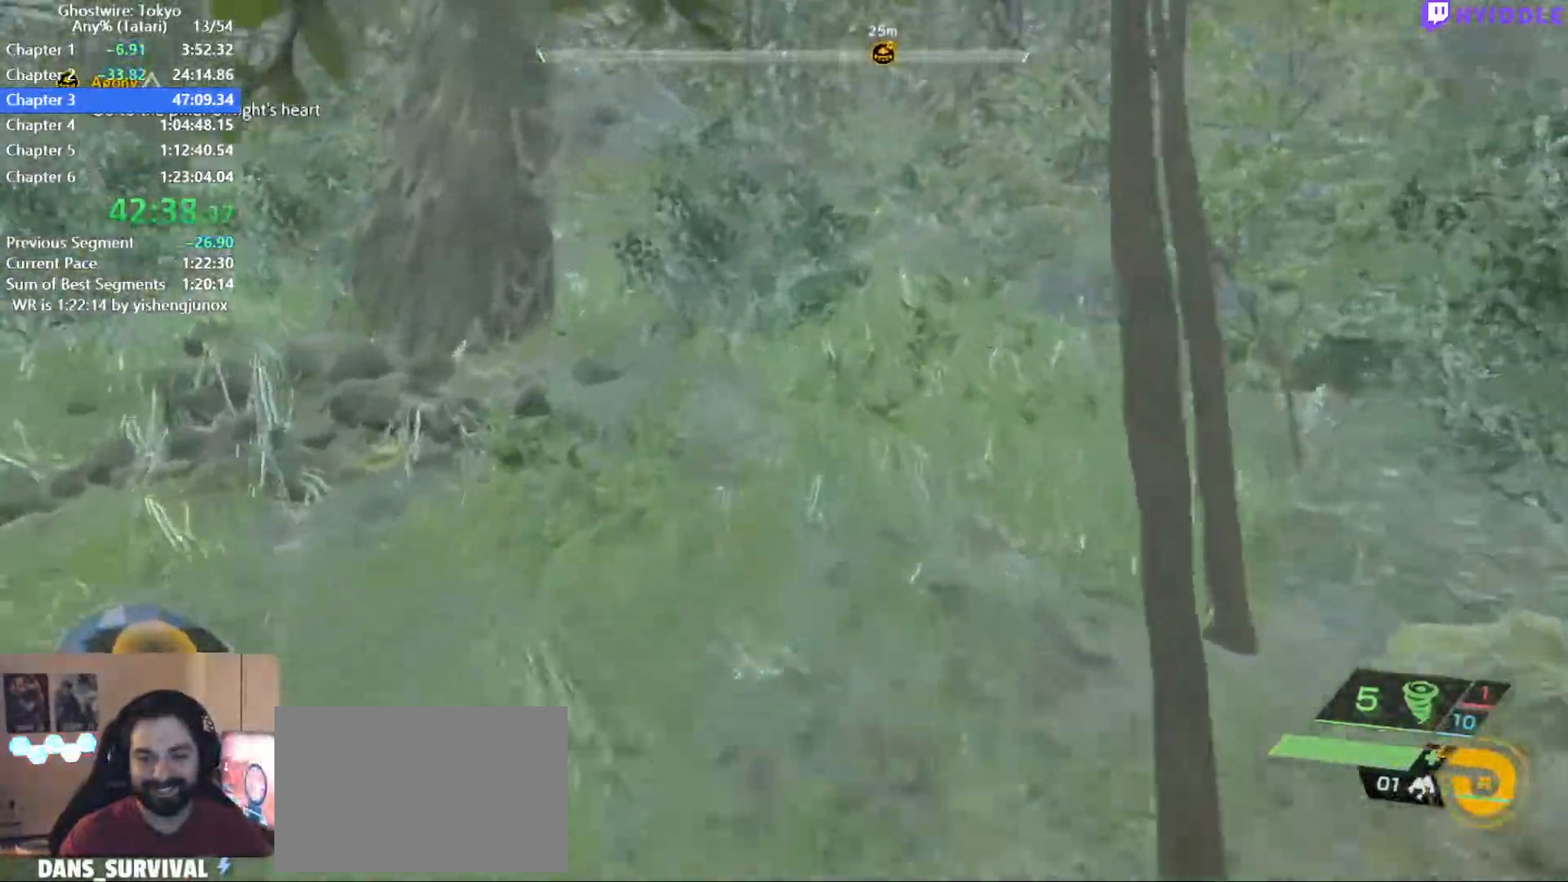
{"keys": ["shift", "w"], "mouse": [], "events": []}